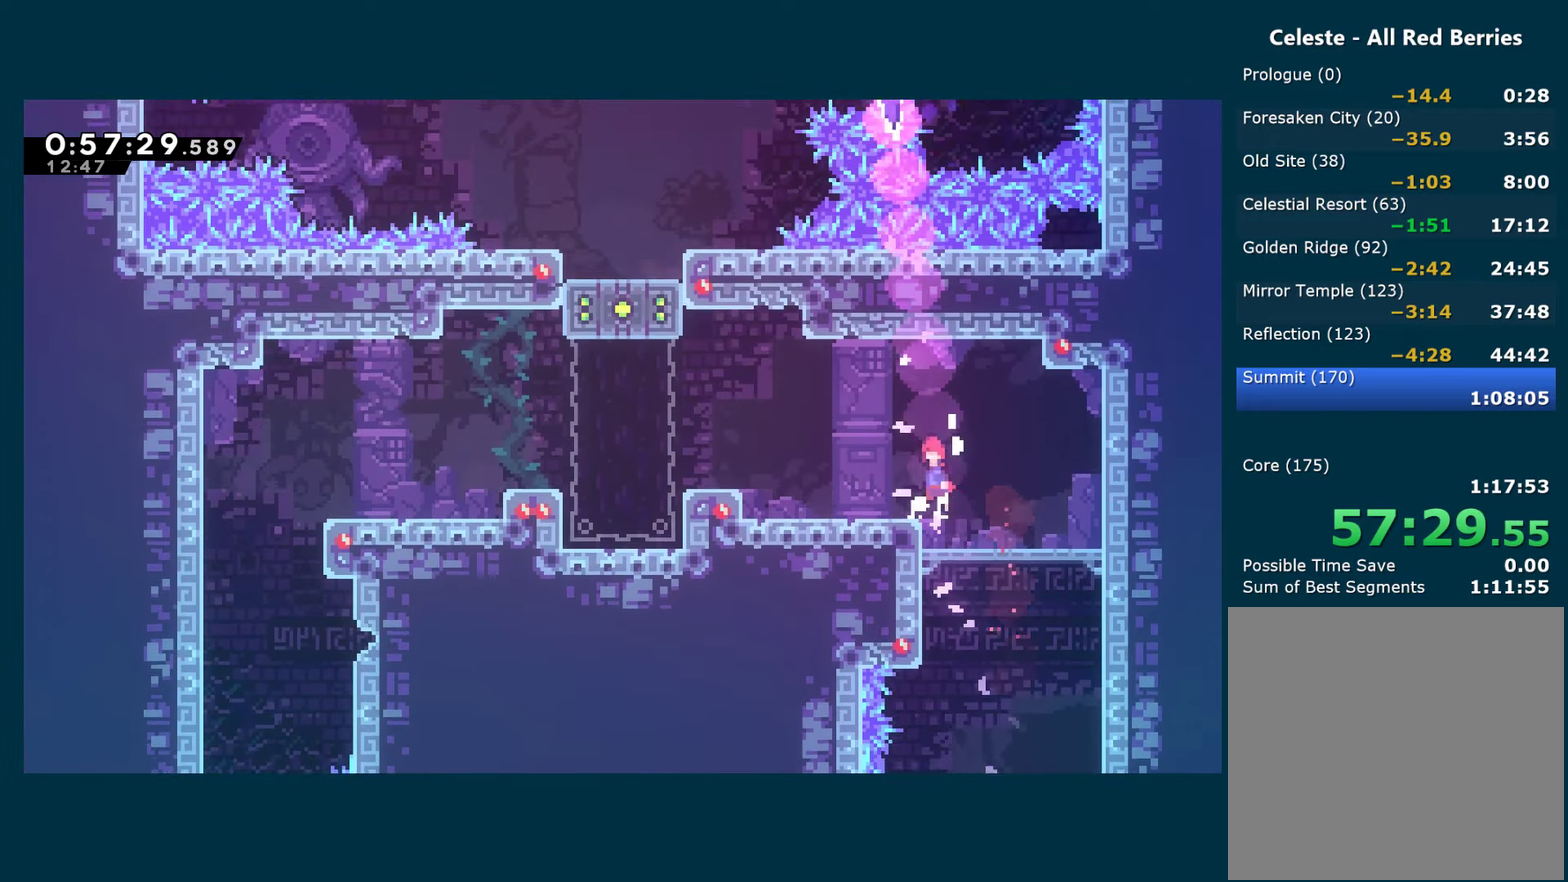
Gameplay with a controller (Xbox layout); each line is a JSON object with the inputs held at the frame after it. "events" lists button and stick changes between this image and that frame as [ms after this image, input, new state], when the widget could be followed in between. This document gives stick clicks only as held states, not as events.
{"buttons": ["A", "X", "DPAD_LEFT"], "left_stick": "center", "right_stick": "center", "events": [[83, "R1", "up"], [116, "X", "down"], [133, "A", "up"], [166, "DPAD_DOWN", "down"], [233, "DPAD_DOWN", "up"], [283, "A", "down"]]}
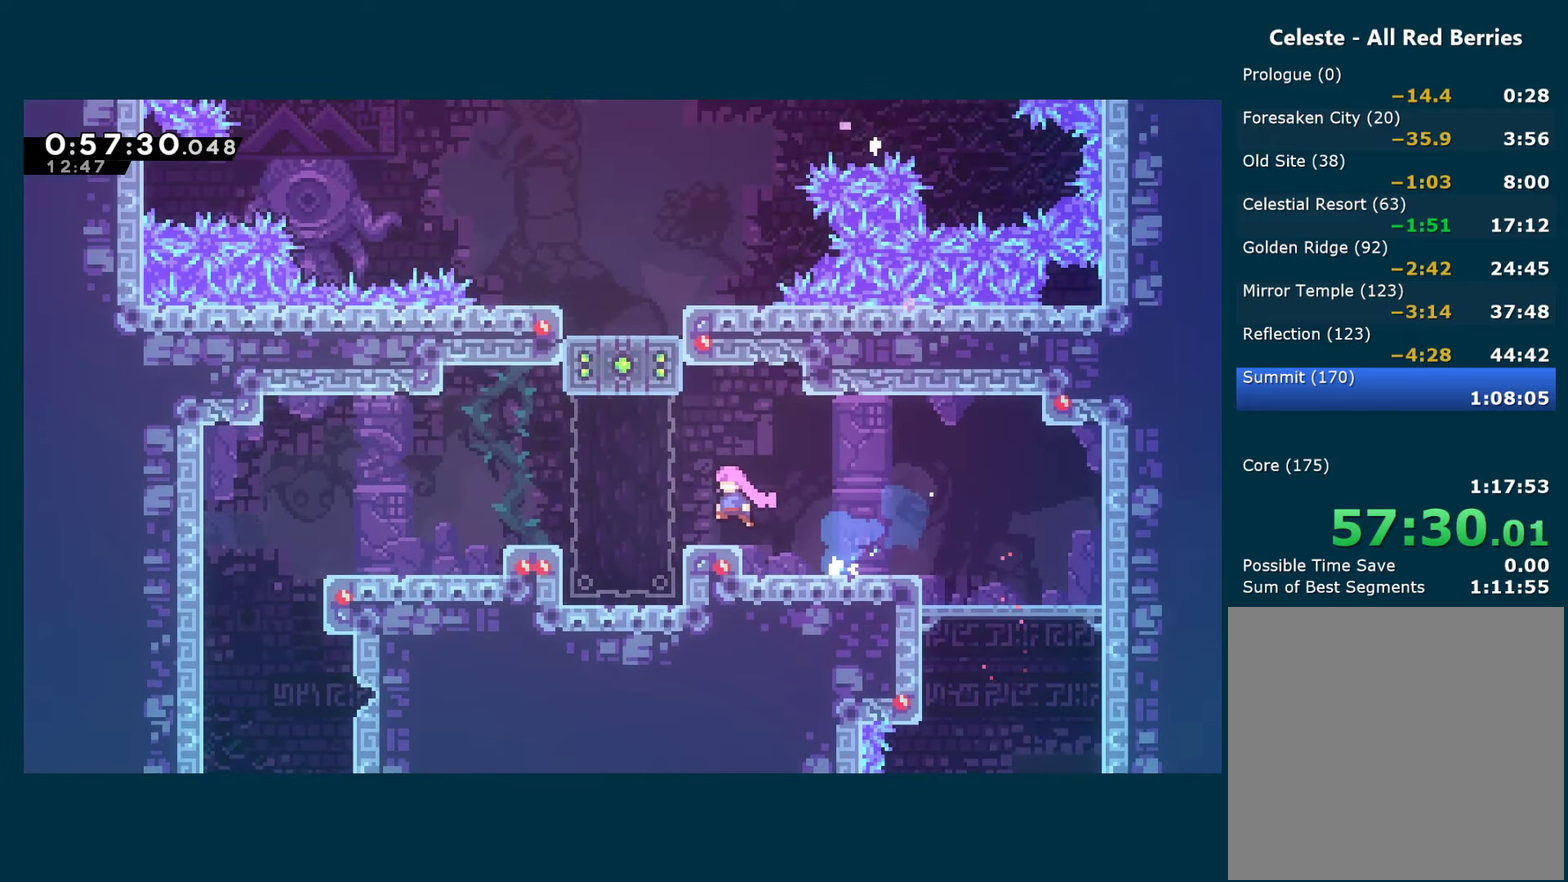
{"buttons": ["DPAD_LEFT"], "left_stick": "center", "right_stick": "center", "events": [[183, "A", "up"], [183, "X", "up"], [283, "A", "down"], [450, "A", "up"]]}
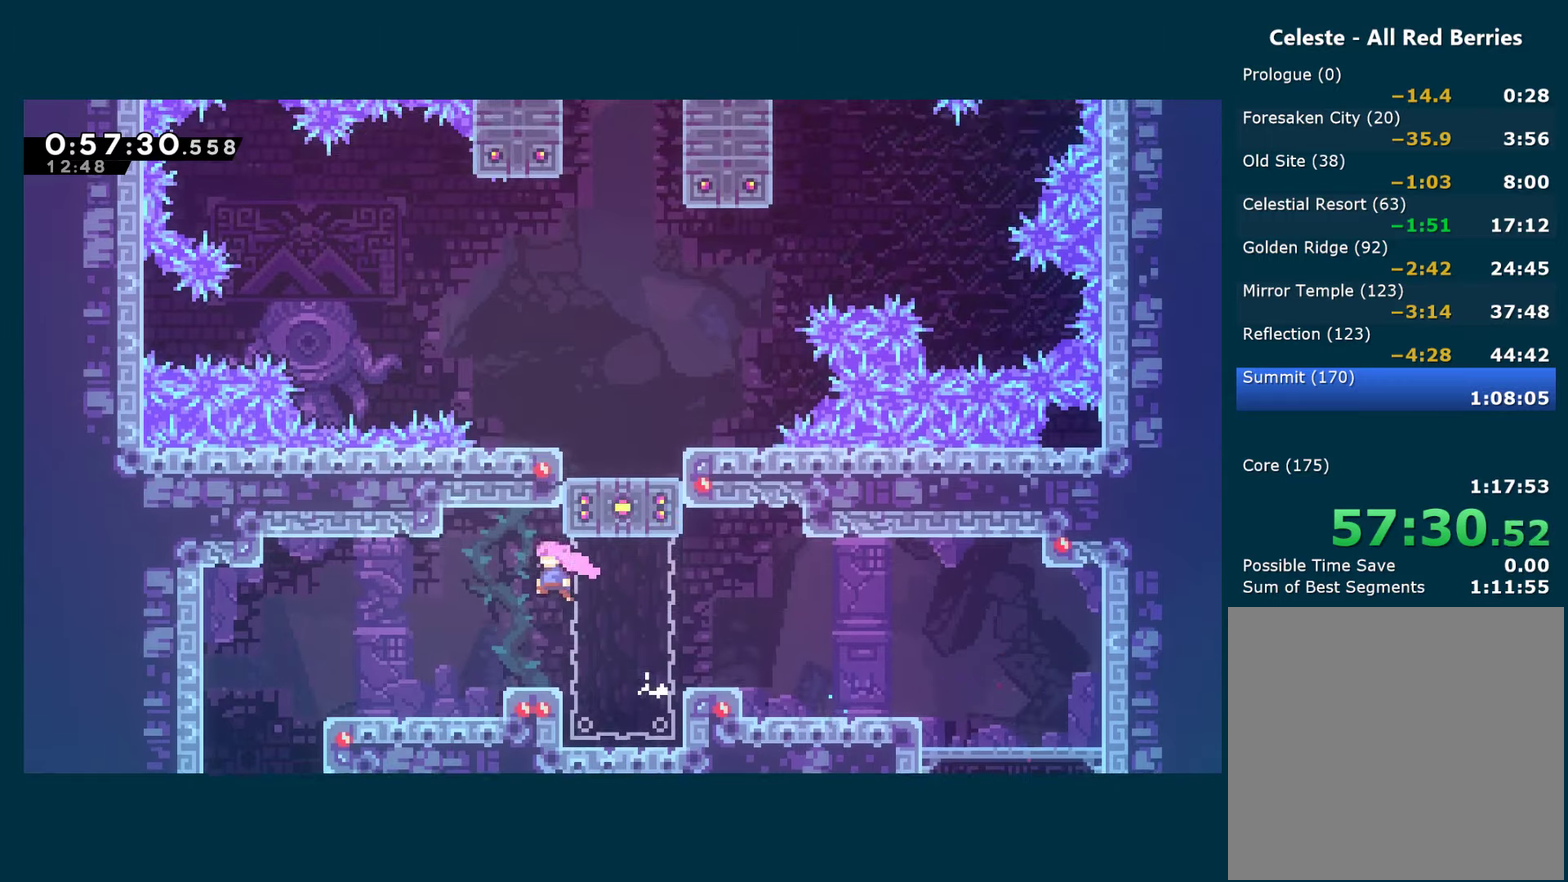
{"buttons": ["DPAD_LEFT"], "left_stick": "center", "right_stick": "center", "events": [[117, "DPAD_DOWN", "down"], [150, "X", "down"], [300, "DPAD_DOWN", "up"], [300, "X", "up"]]}
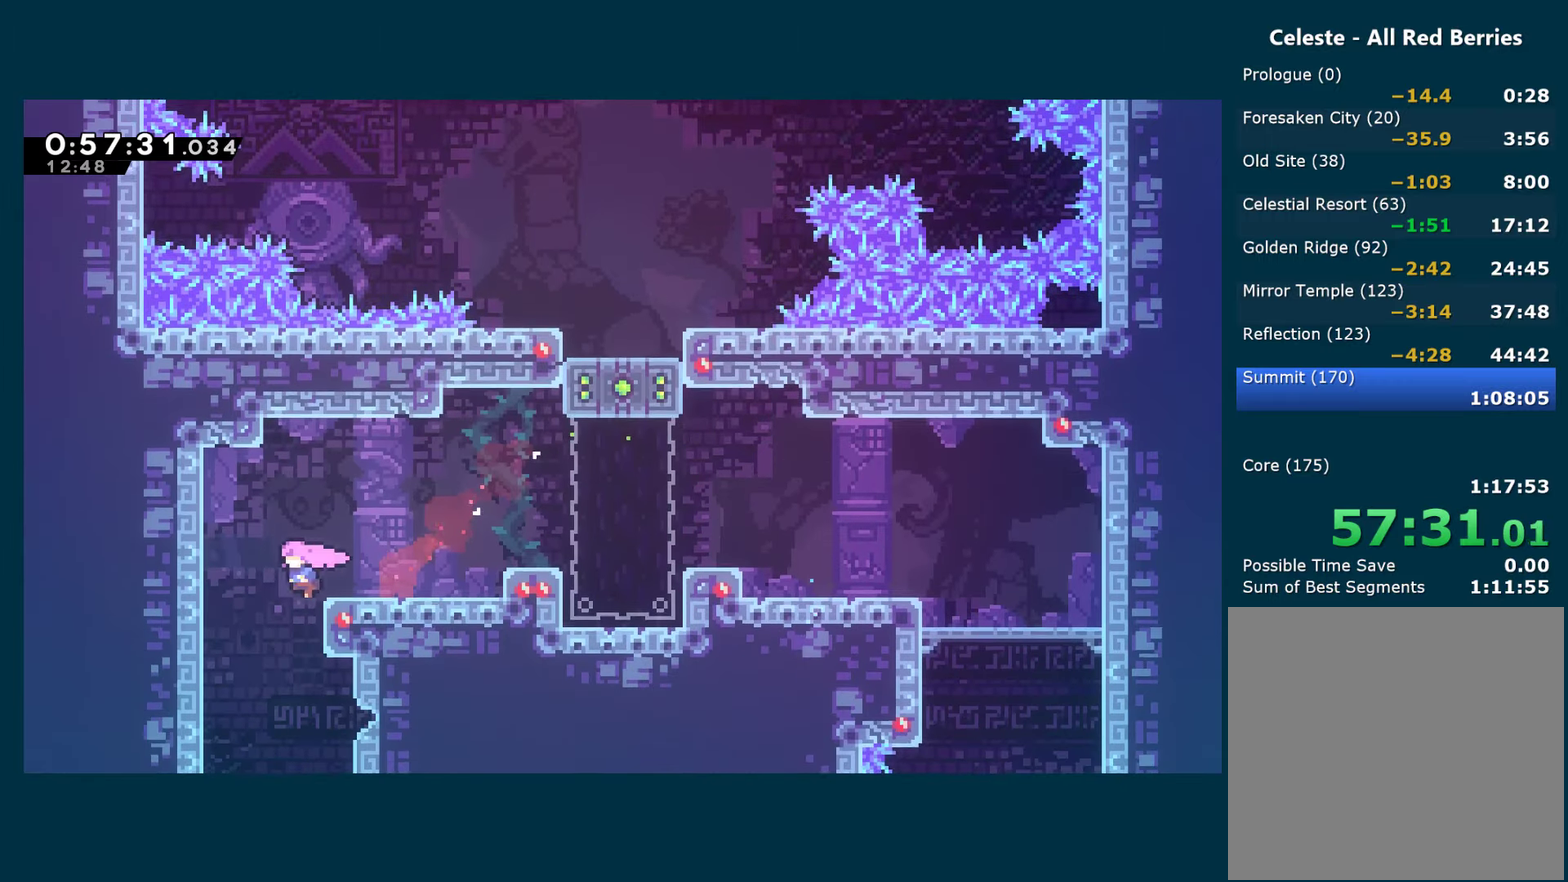
{"buttons": ["R1", "DPAD_RIGHT"], "left_stick": "center", "right_stick": "center", "events": [[83, "DPAD_DOWN", "down"], [133, "DPAD_LEFT", "up"], [150, "DPAD_RIGHT", "down"], [233, "X", "down"], [367, "X", "up"], [400, "DPAD_DOWN", "up"], [450, "R1", "down"]]}
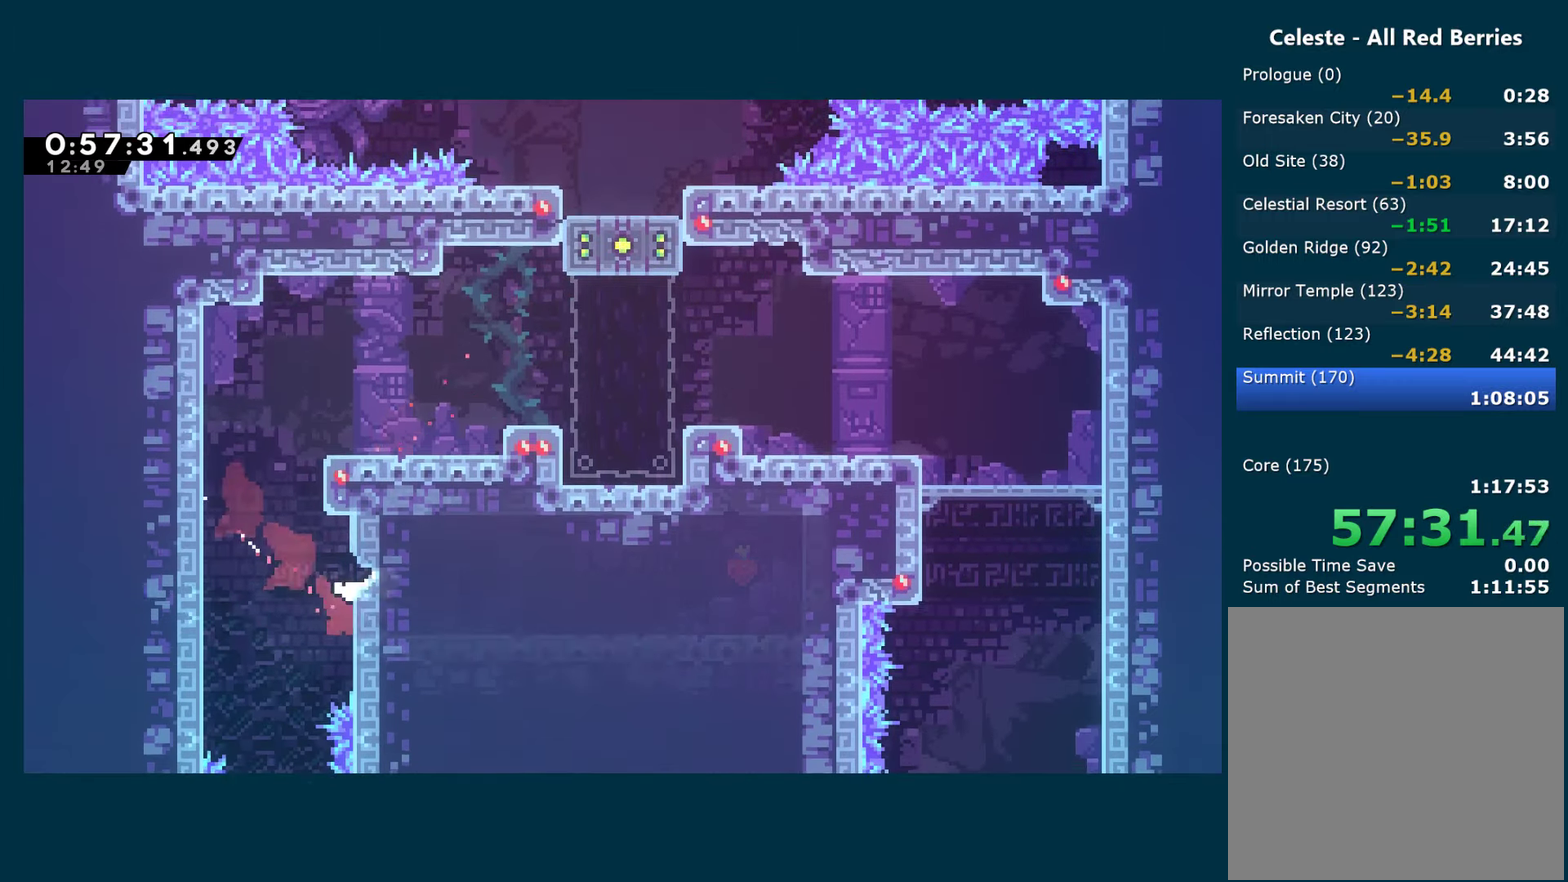
{"buttons": ["DPAD_RIGHT"], "left_stick": "center", "right_stick": "center", "events": [[50, "A", "down"], [217, "A", "up"], [300, "R1", "up"]]}
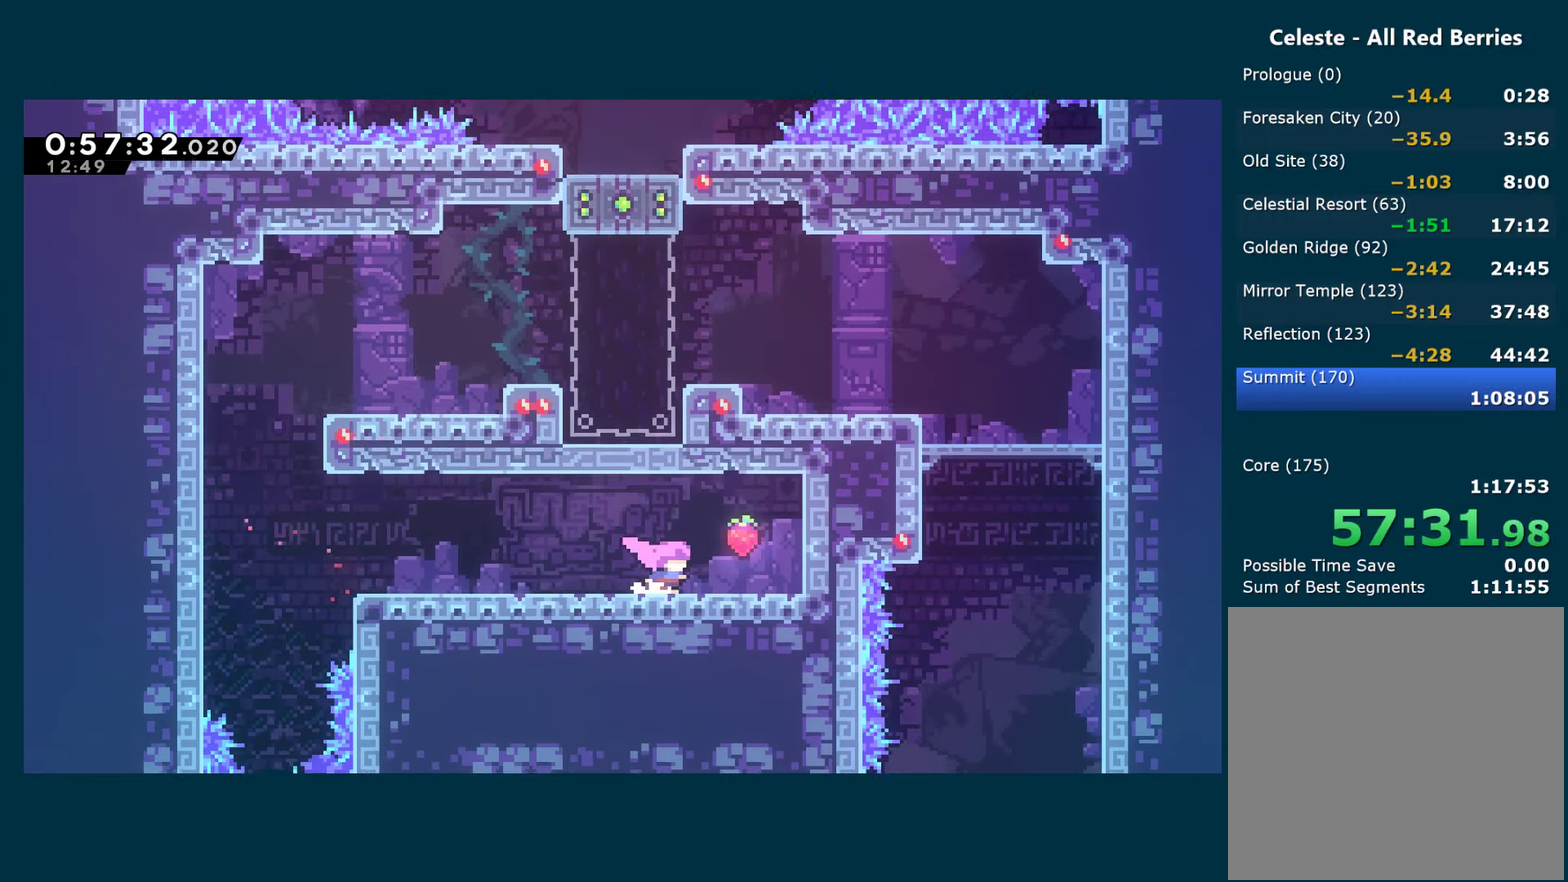
{"buttons": ["A", "X", "DPAD_LEFT"], "left_stick": "center", "right_stick": "center", "events": [[67, "A", "down"], [117, "DPAD_RIGHT", "up"], [150, "DPAD_DOWN", "down"], [150, "DPAD_LEFT", "down"], [150, "X", "down"], [167, "A", "up"], [333, "A", "down"], [350, "DPAD_DOWN", "up"]]}
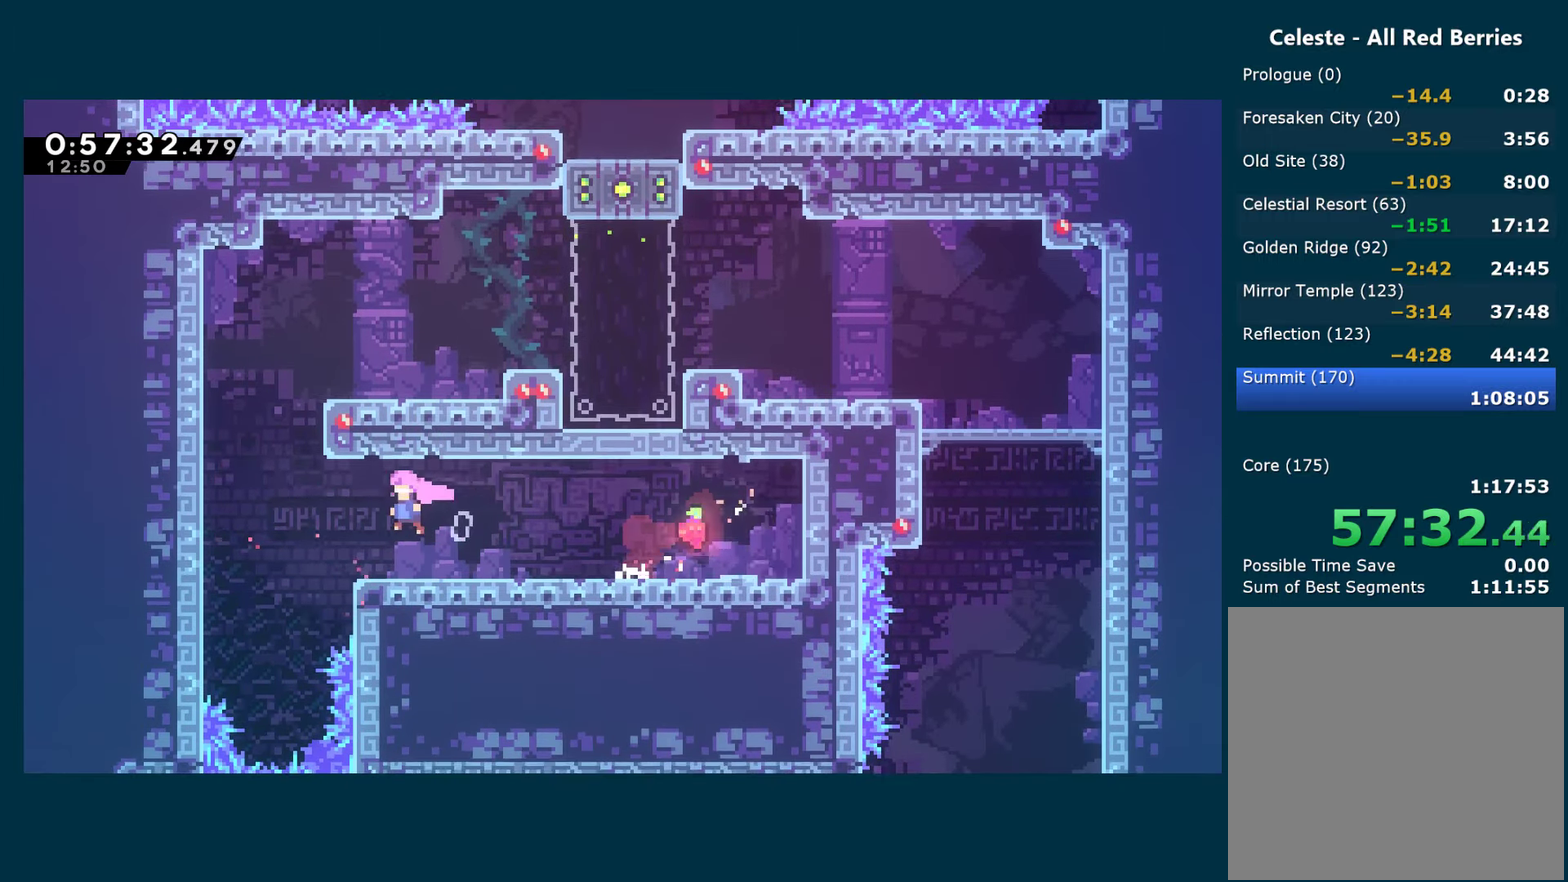
{"buttons": ["DPAD_RIGHT"], "left_stick": "center", "right_stick": "center", "events": [[50, "DPAD_UP", "down"], [67, "X", "up"], [83, "A", "up"], [117, "DPAD_LEFT", "up"], [150, "X", "down"], [233, "R1", "down"], [250, "DPAD_RIGHT", "down"], [267, "X", "up"], [383, "DPAD_UP", "up"], [417, "R1", "up"]]}
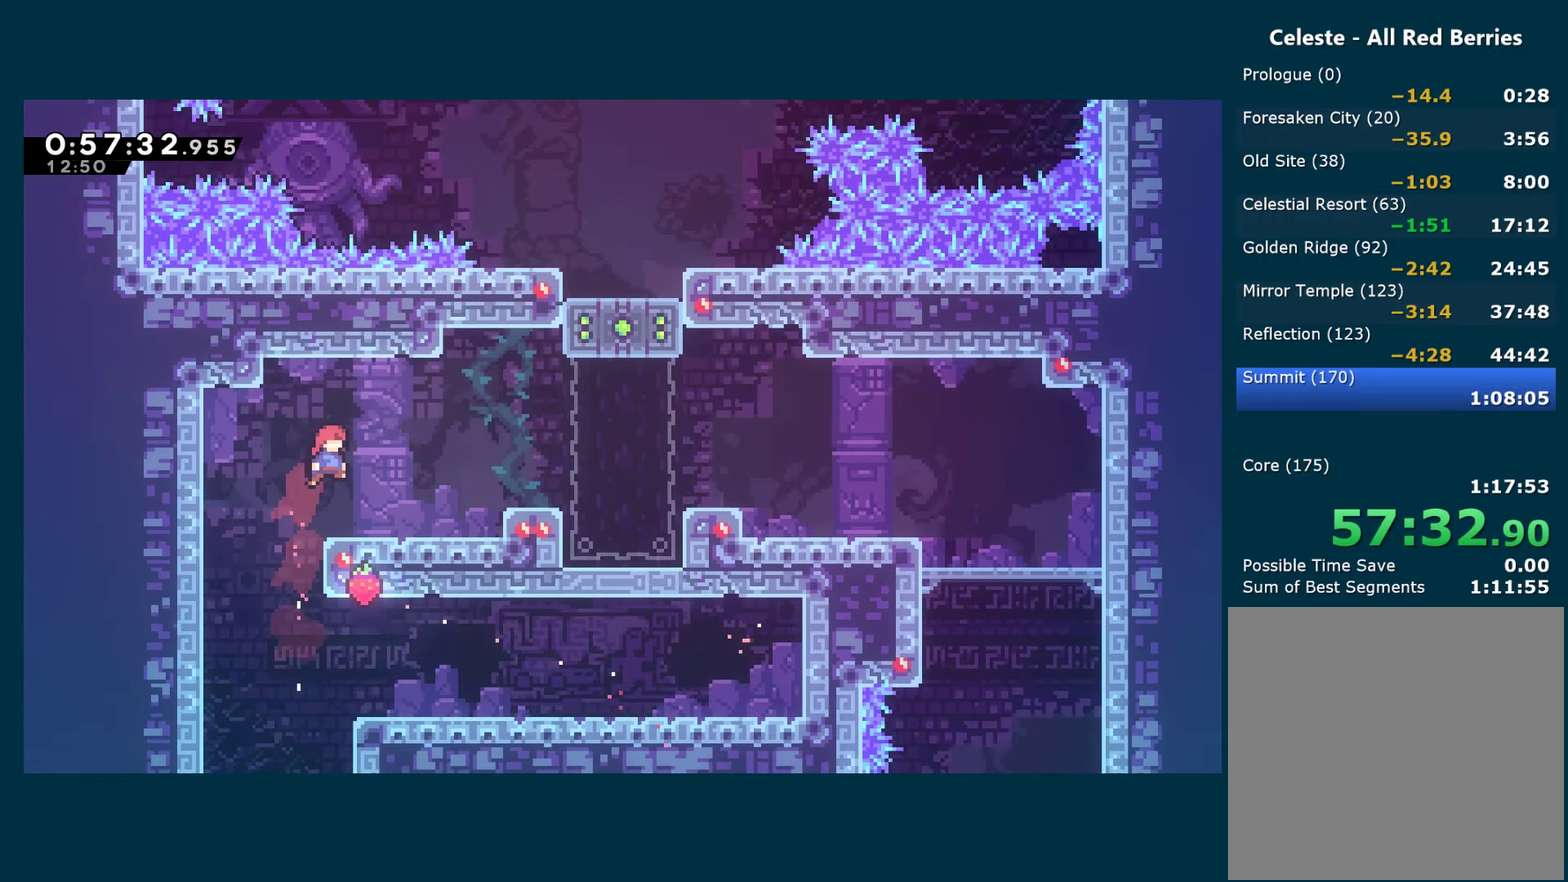
{"buttons": [], "left_stick": "center", "right_stick": "center", "events": [[433, "A", "down"], [500, "A", "up"], [500, "DPAD_RIGHT", "up"]]}
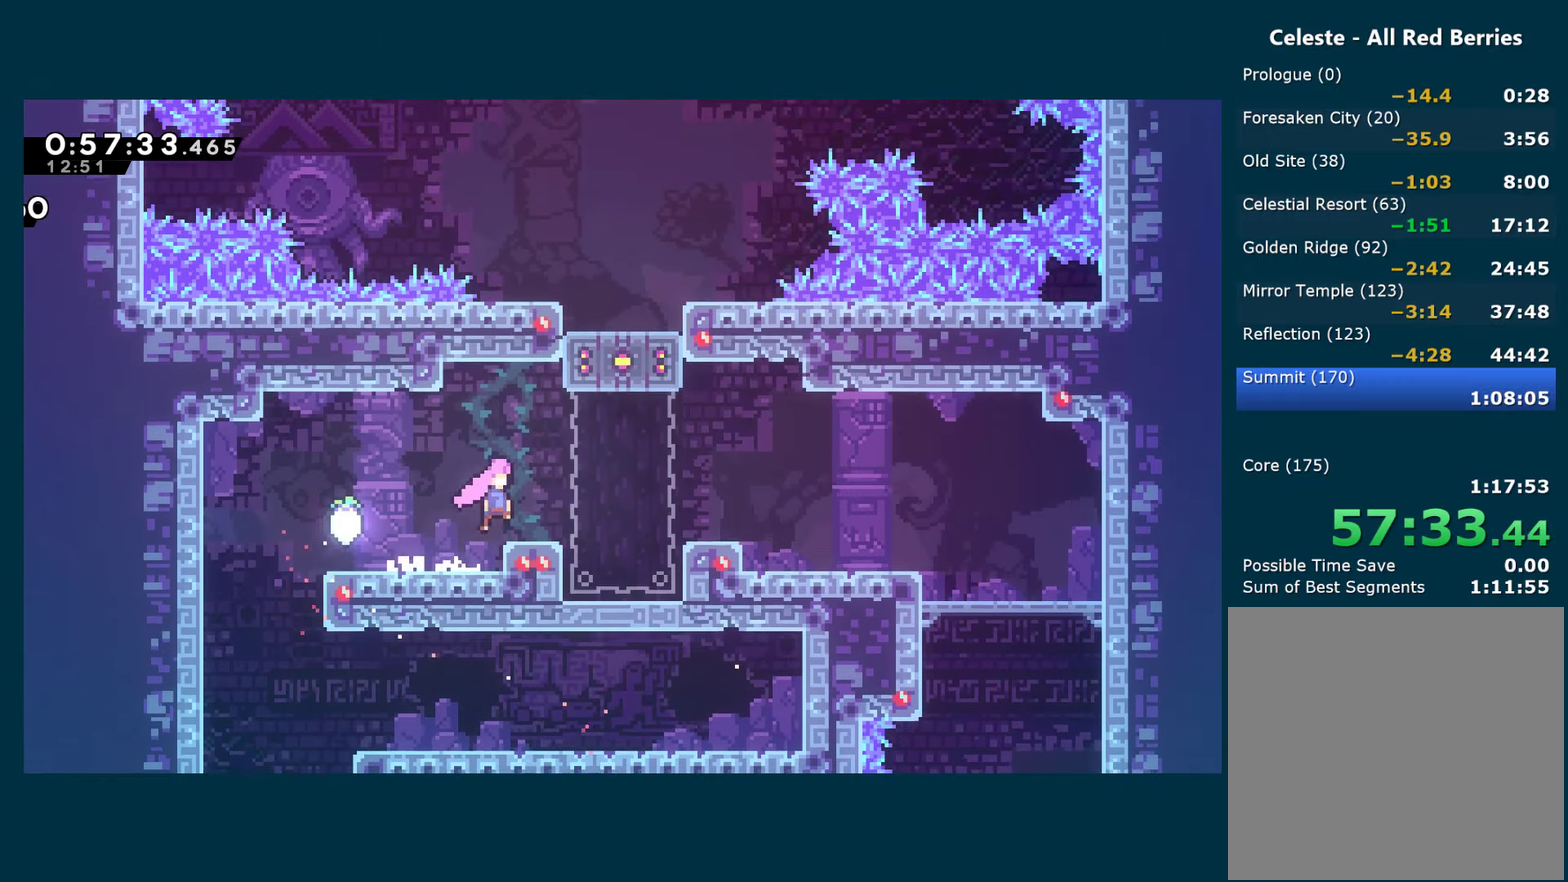
{"buttons": [], "left_stick": "center", "right_stick": "center", "events": []}
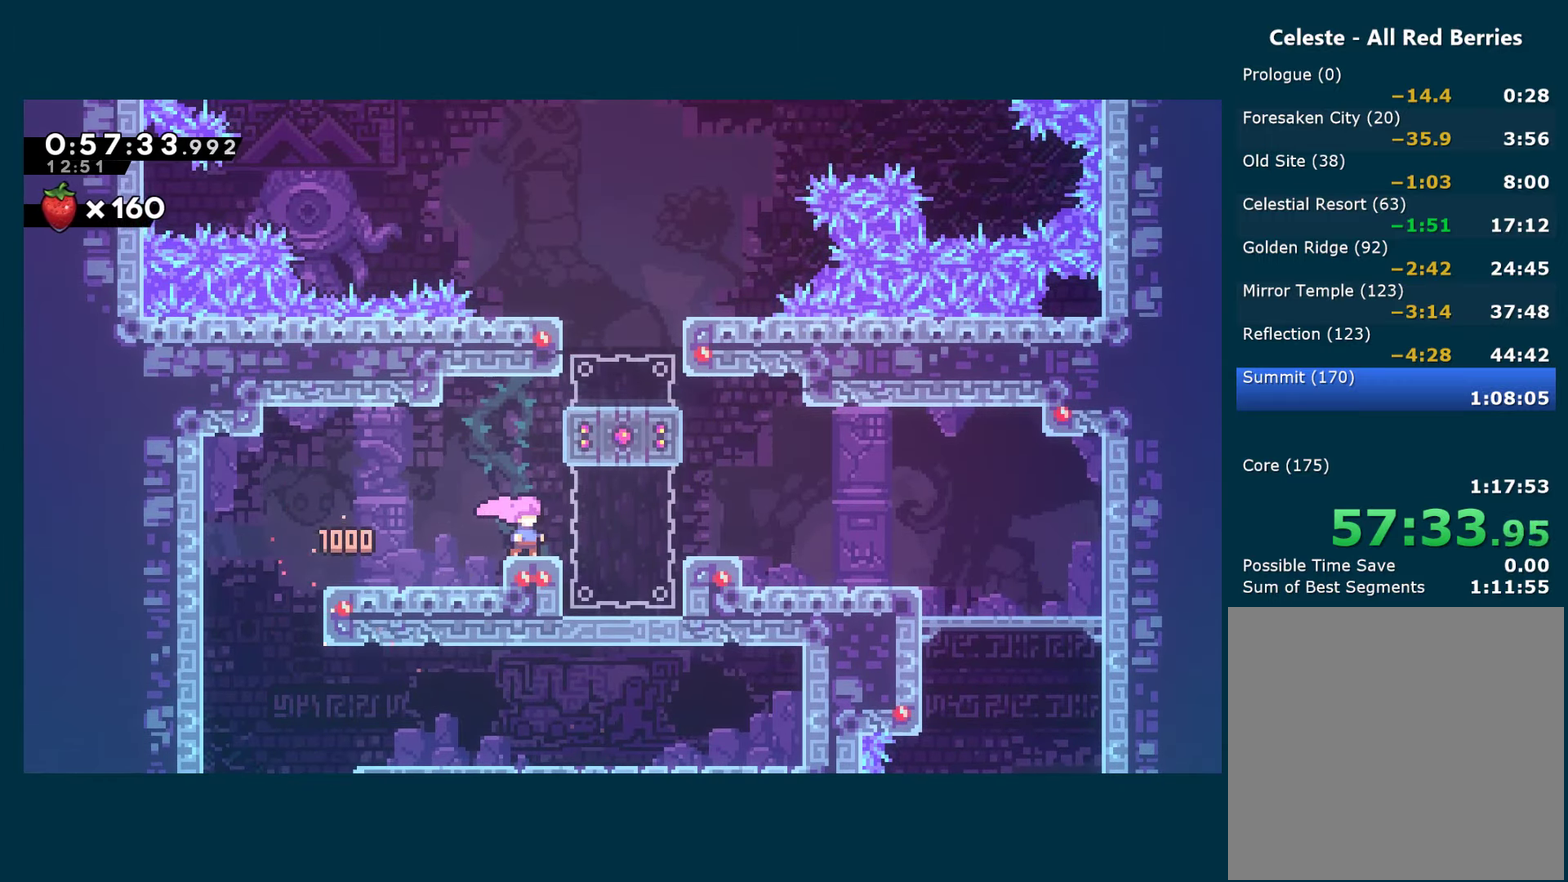
{"buttons": ["X", "DPAD_DOWN"], "left_stick": "center", "right_stick": "center", "events": [[33, "A", "down"], [133, "DPAD_RIGHT", "down"], [350, "DPAD_DOWN", "down"], [383, "DPAD_RIGHT", "up"], [417, "A", "up"], [433, "X", "down"]]}
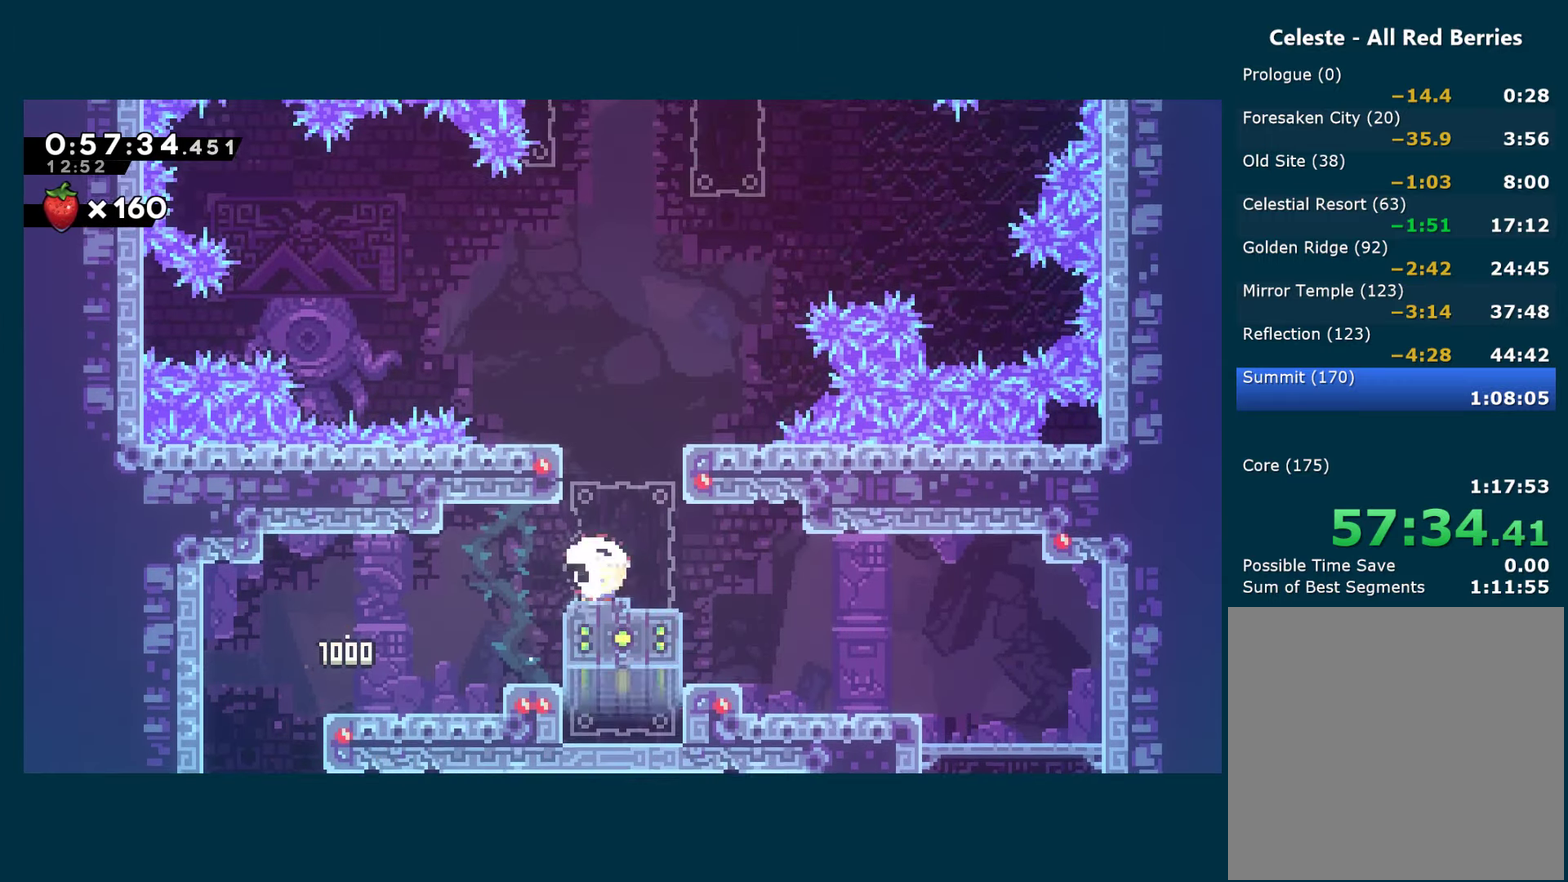
{"buttons": ["A", "R1", "DPAD_RIGHT"], "left_stick": "center", "right_stick": "center", "events": [[67, "X", "up"], [83, "DPAD_DOWN", "up"], [167, "A", "down"], [300, "DPAD_RIGHT", "down"], [483, "R1", "down"]]}
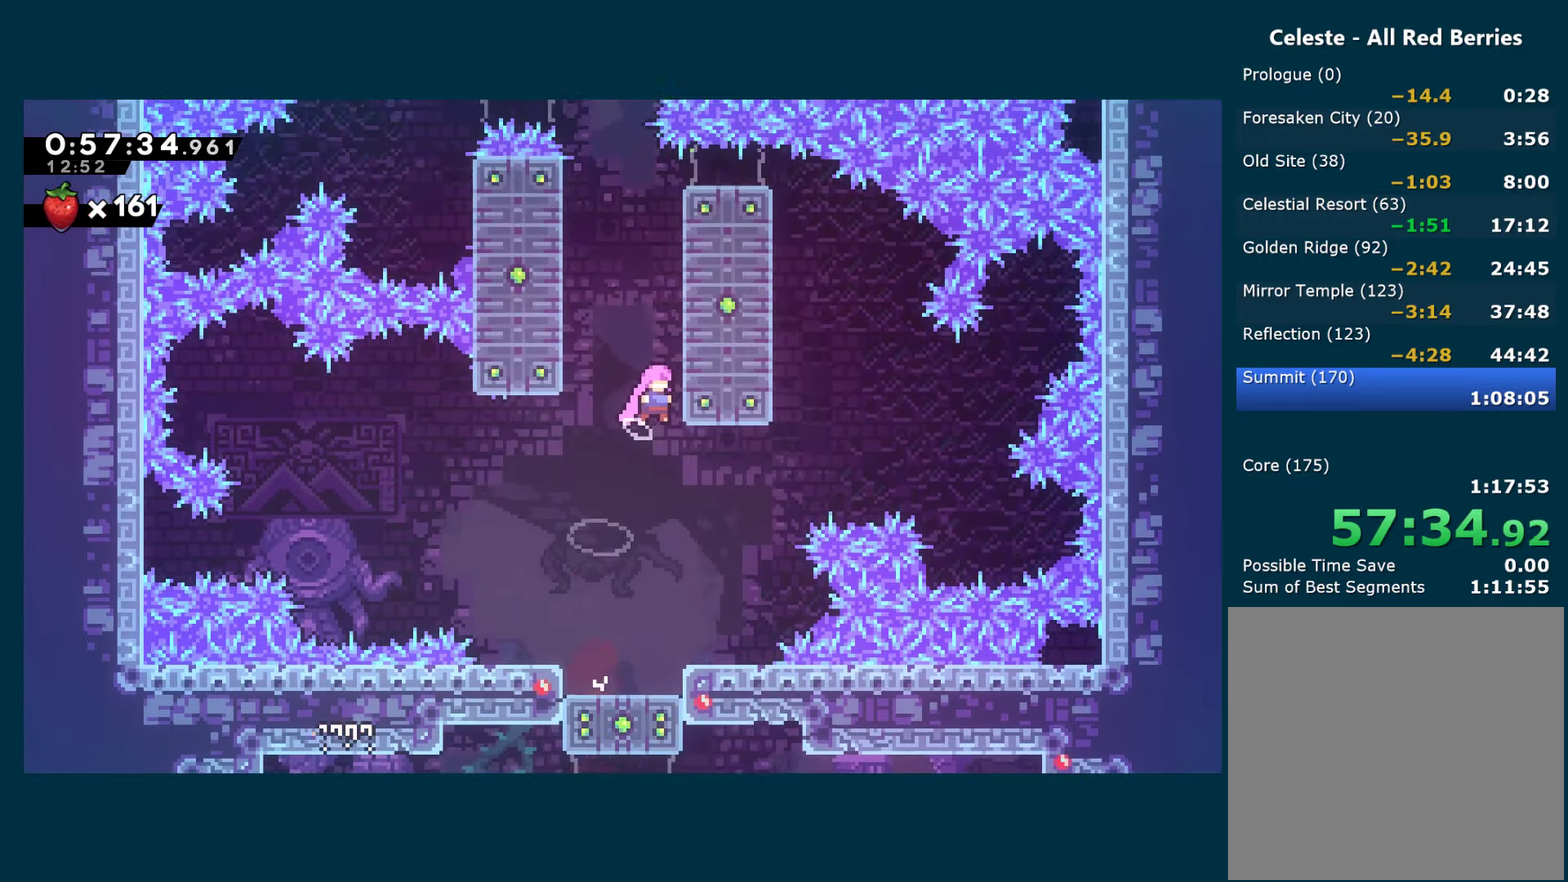
{"buttons": ["R1", "DPAD_LEFT"], "left_stick": "center", "right_stick": "center", "events": [[17, "A", "up"], [117, "DPAD_RIGHT", "up"], [200, "DPAD_LEFT", "down"], [250, "A", "down"], [384, "A", "up"]]}
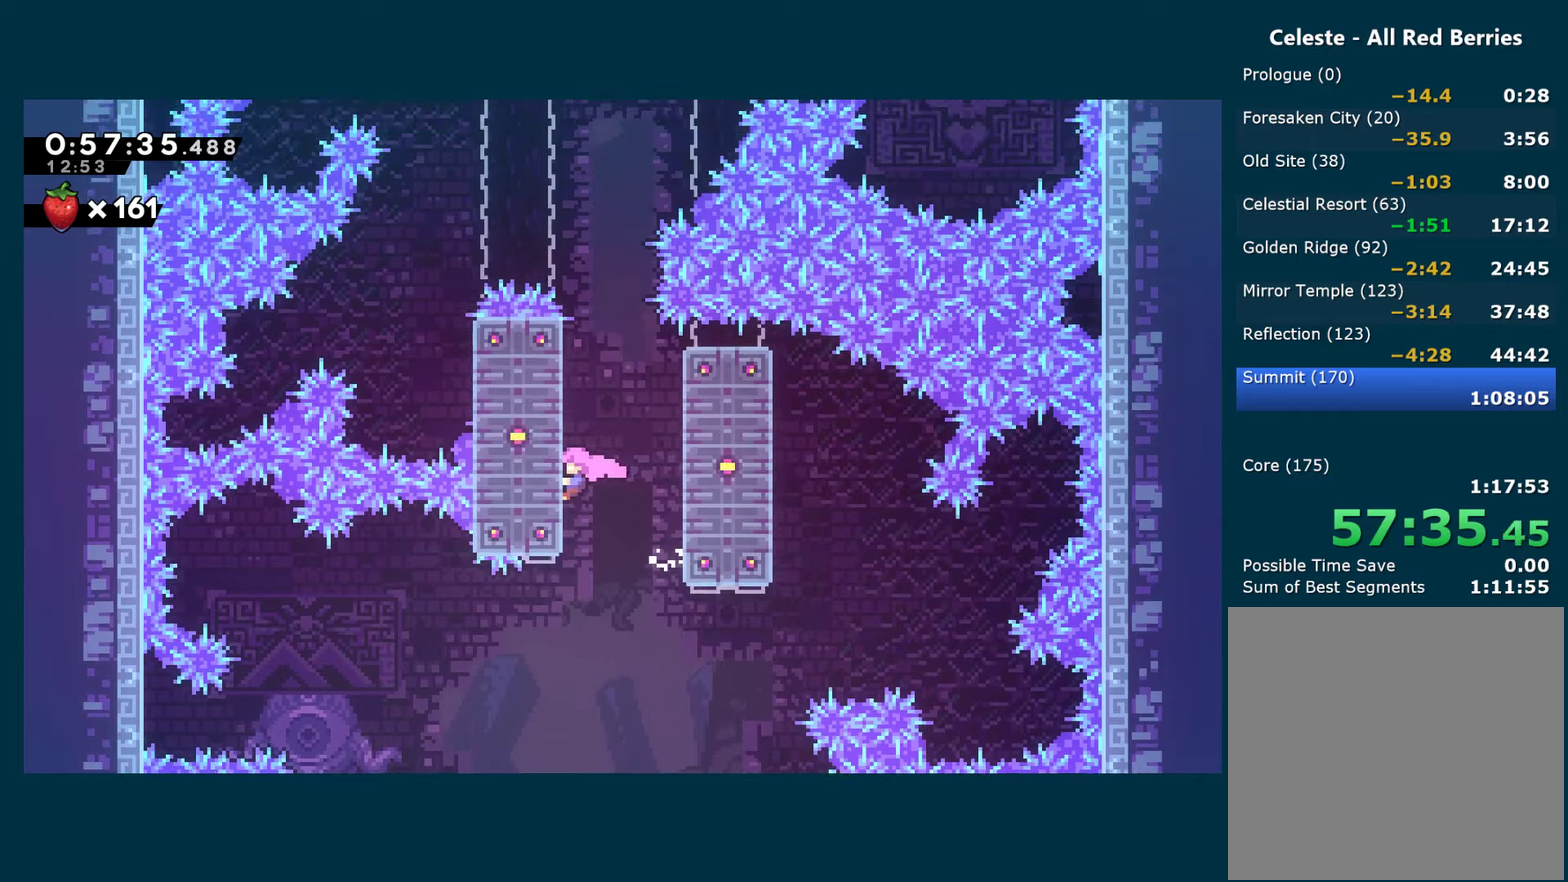
{"buttons": ["R1"], "left_stick": "center", "right_stick": "center", "events": [[50, "DPAD_LEFT", "up"]]}
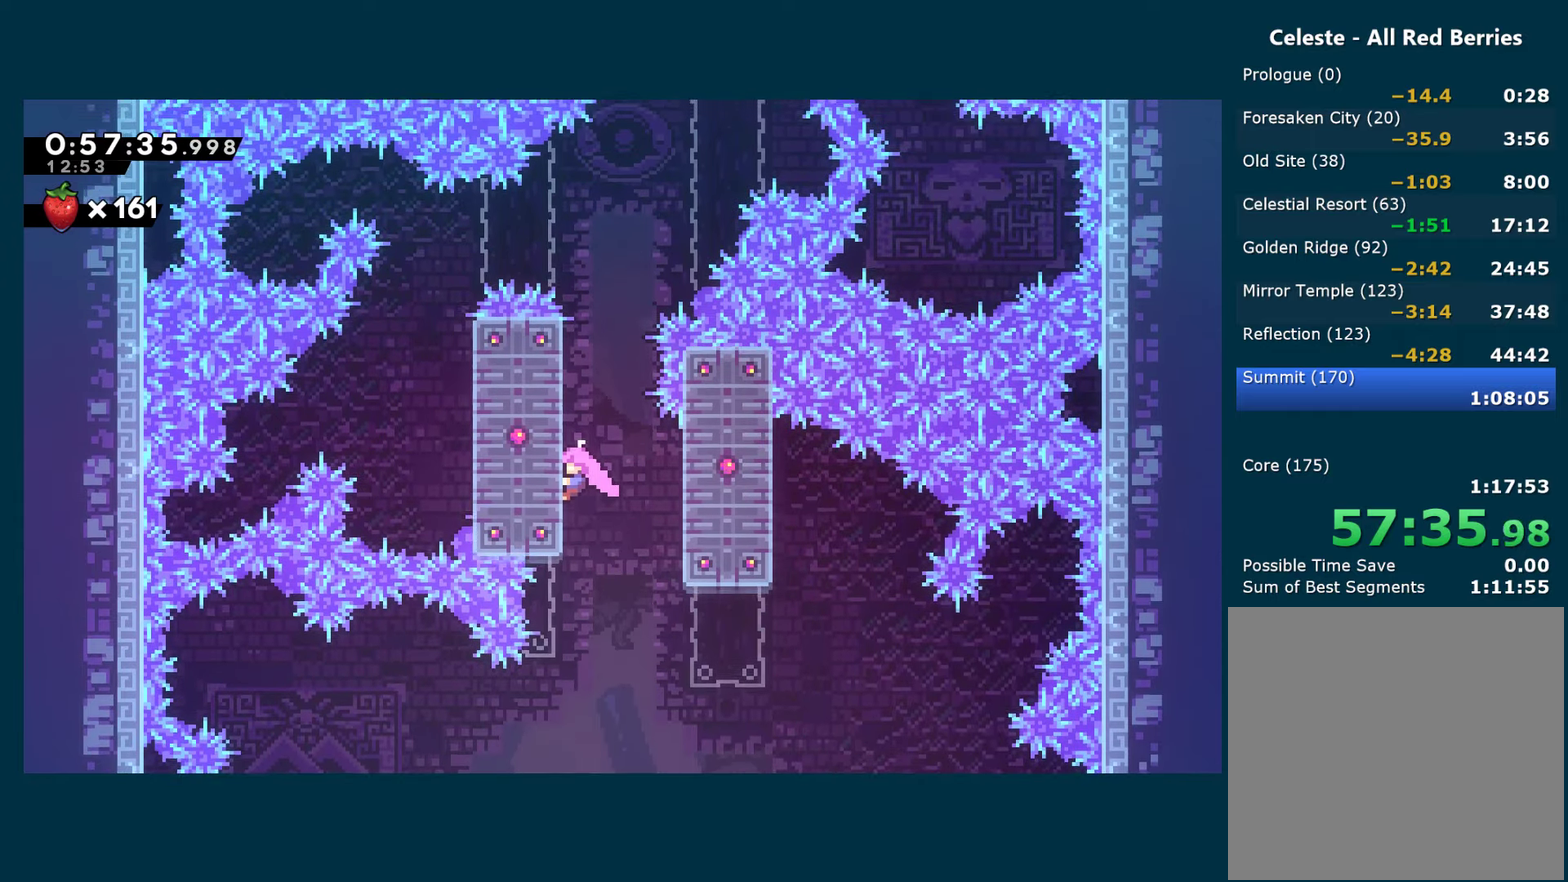
{"buttons": ["R1"], "left_stick": "center", "right_stick": "center", "events": [[117, "DPAD_UP", "down"], [184, "DPAD_UP", "up"]]}
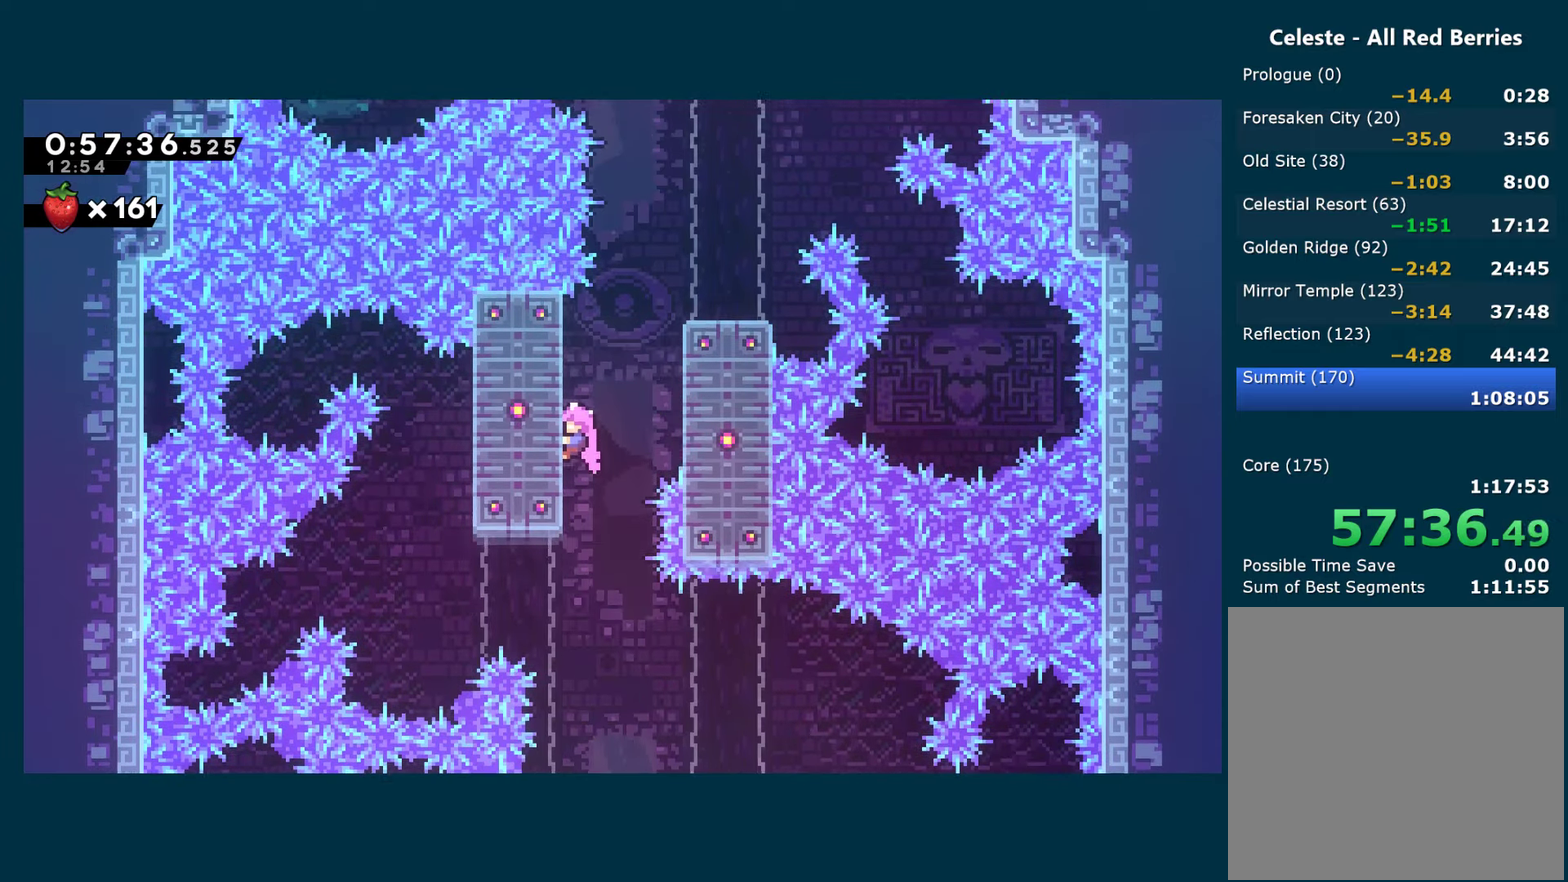
{"buttons": ["R1", "DPAD_UP"], "left_stick": "center", "right_stick": "center", "events": [[34, "DPAD_RIGHT", "down"], [50, "A", "down"], [167, "A", "up"], [350, "DPAD_RIGHT", "up"], [350, "DPAD_UP", "down"]]}
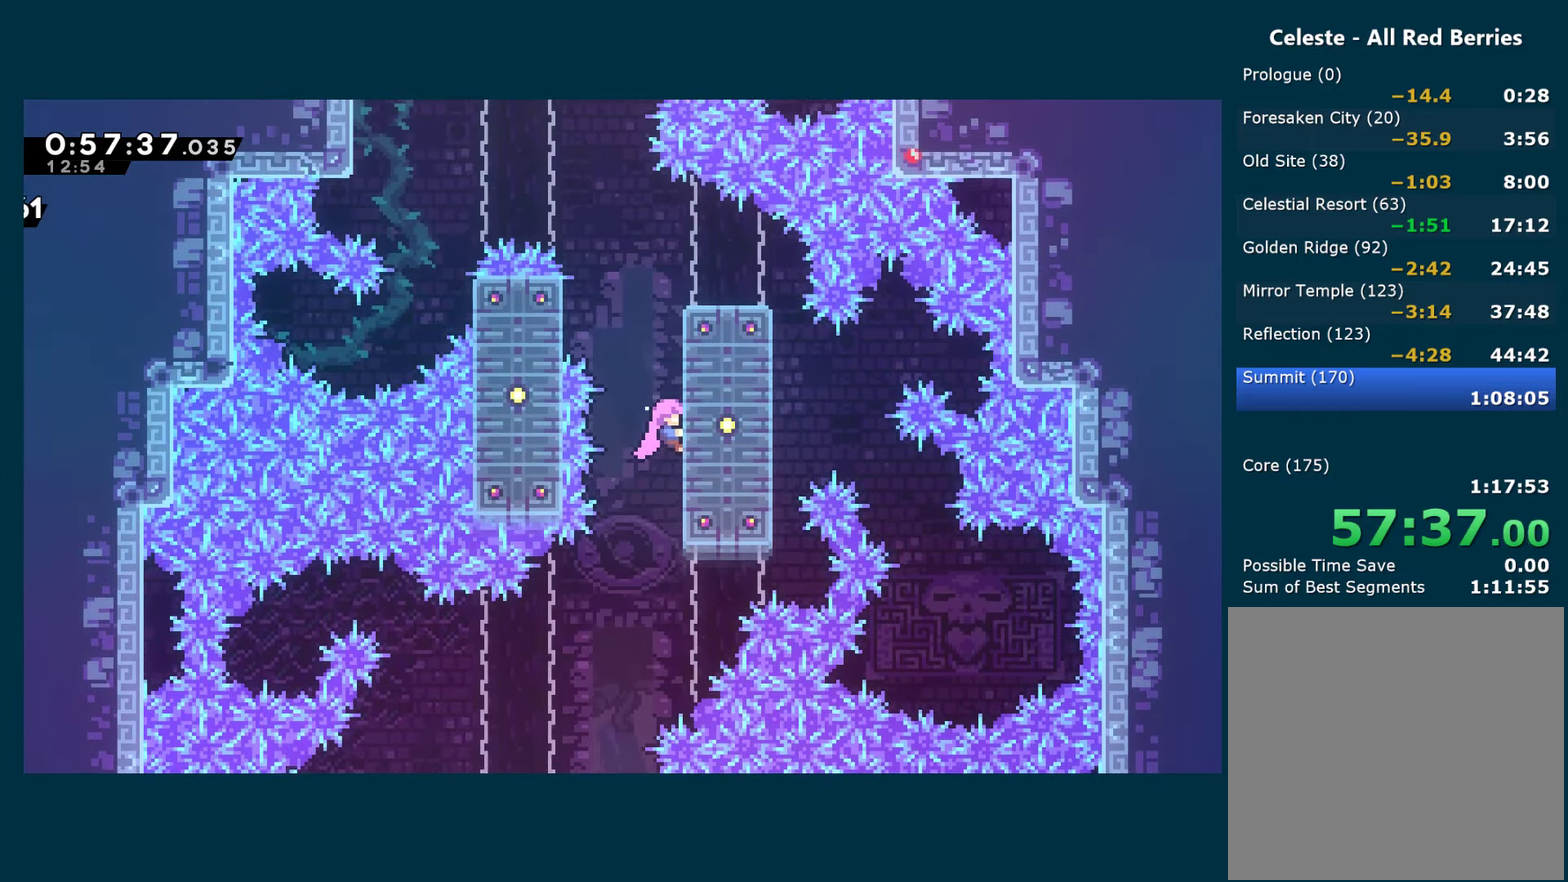
{"buttons": ["A", "R1", "DPAD_UP"], "left_stick": "center", "right_stick": "center", "events": [[117, "DPAD_LEFT", "down"], [150, "DPAD_UP", "up"], [167, "A", "down"], [300, "DPAD_UP", "down"], [334, "DPAD_LEFT", "up"], [367, "A", "up"], [434, "A", "down"]]}
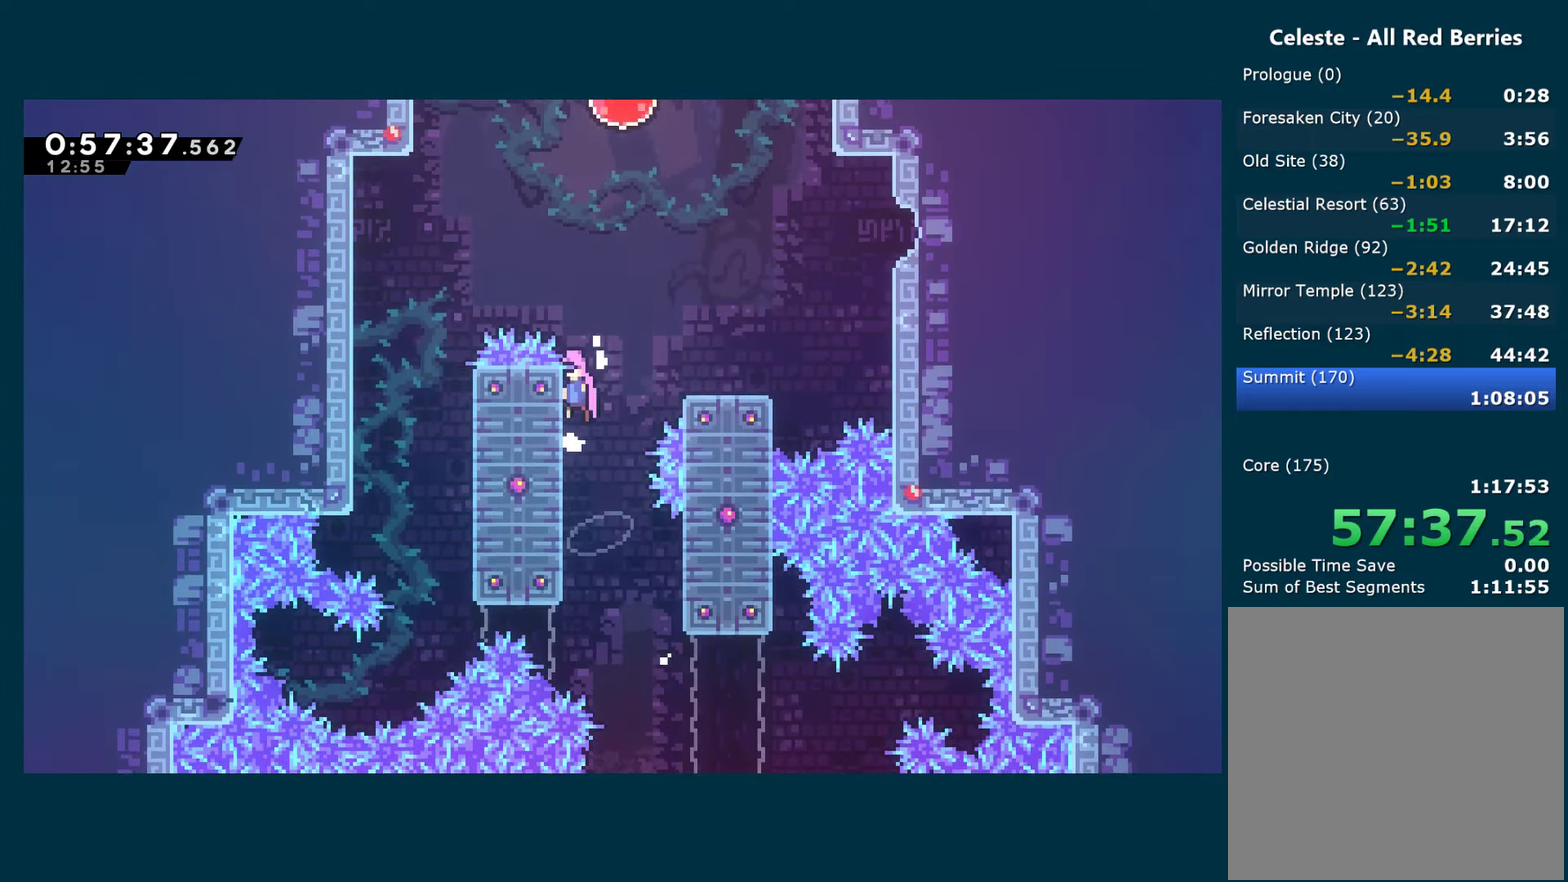
{"buttons": ["R1", "DPAD_UP", "DPAD_LEFT"], "left_stick": "center", "right_stick": "center", "events": [[317, "A", "up"], [334, "X", "down"], [484, "X", "up"], [500, "DPAD_LEFT", "down"]]}
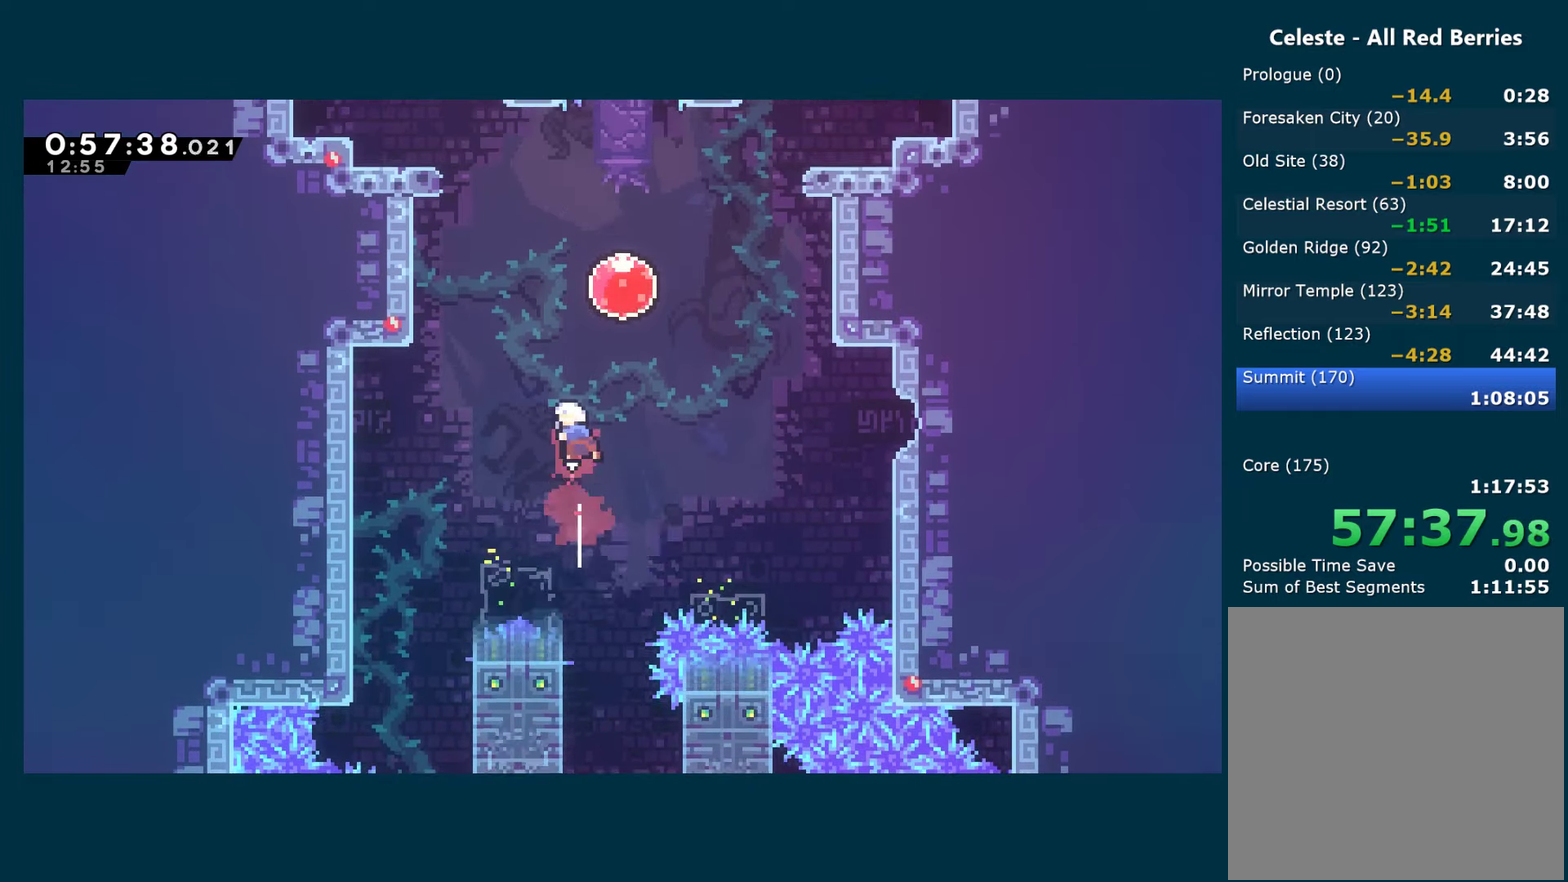
{"buttons": ["R1", "DPAD_LEFT"], "left_stick": "center", "right_stick": "center", "events": [[50, "DPAD_UP", "up"]]}
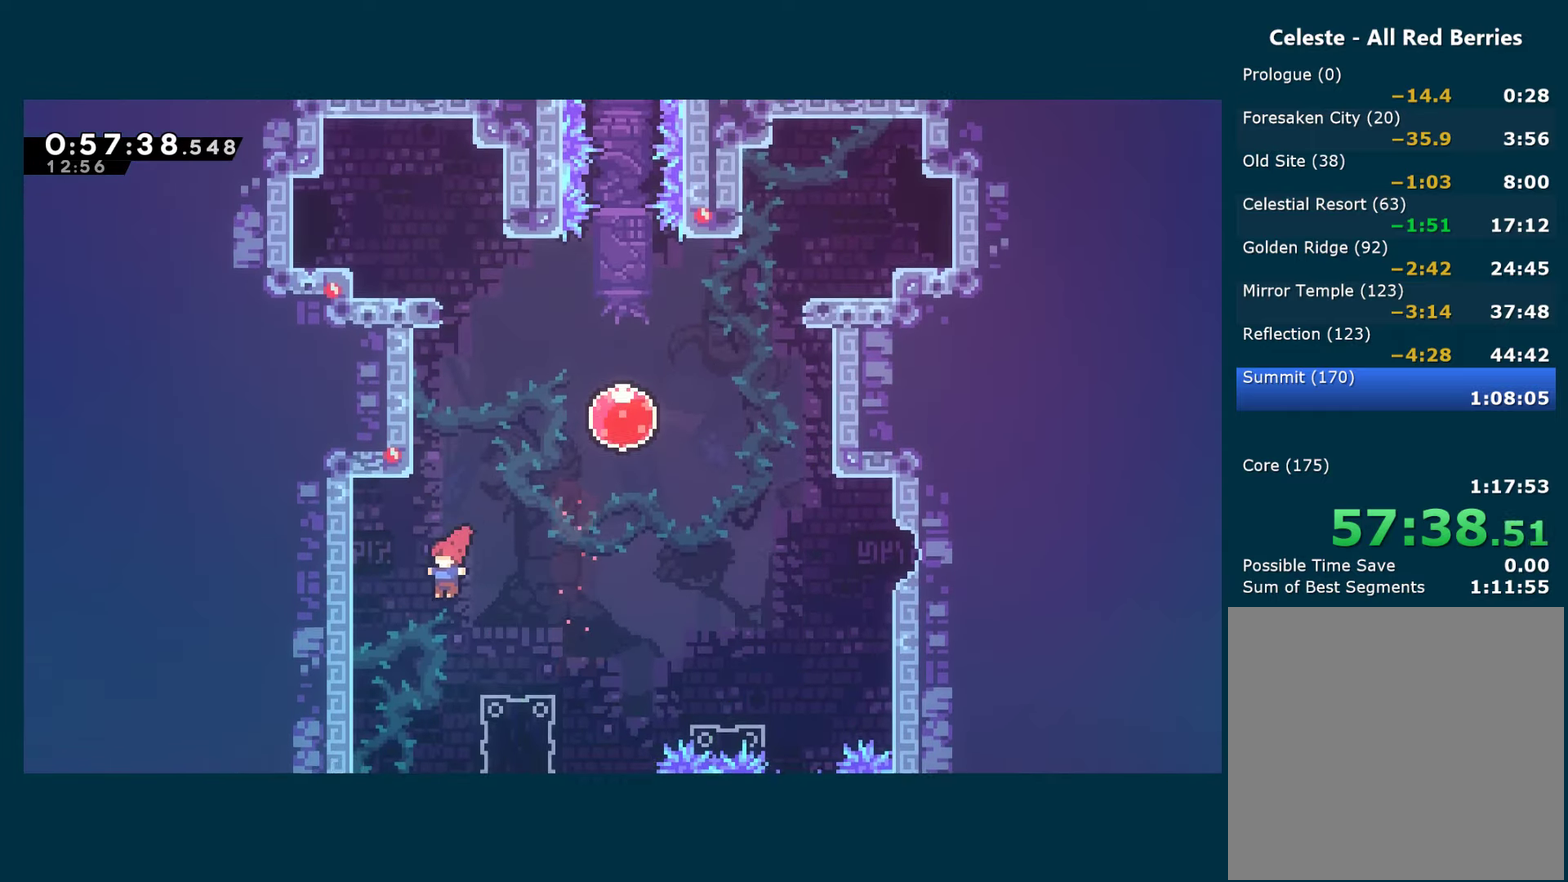
{"buttons": ["A", "DPAD_RIGHT"], "left_stick": "center", "right_stick": "center", "events": [[50, "X", "down"], [184, "R1", "up"], [184, "X", "up"], [400, "DPAD_LEFT", "up"], [434, "A", "down"], [500, "DPAD_RIGHT", "down"]]}
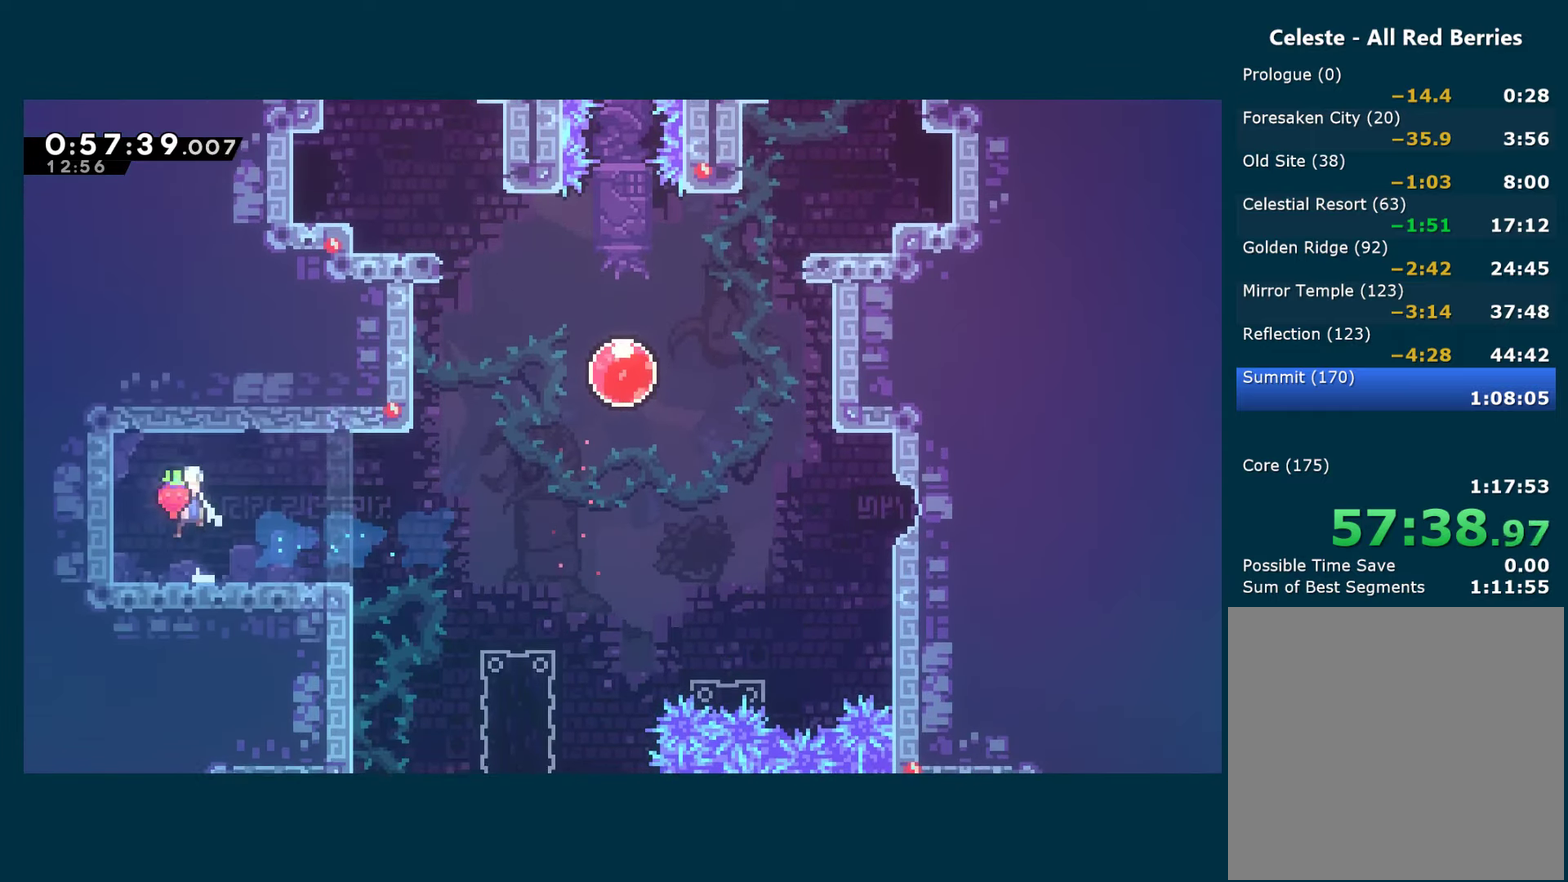
{"buttons": ["DPAD_RIGHT"], "left_stick": "center", "right_stick": "center", "events": [[17, "A", "up"]]}
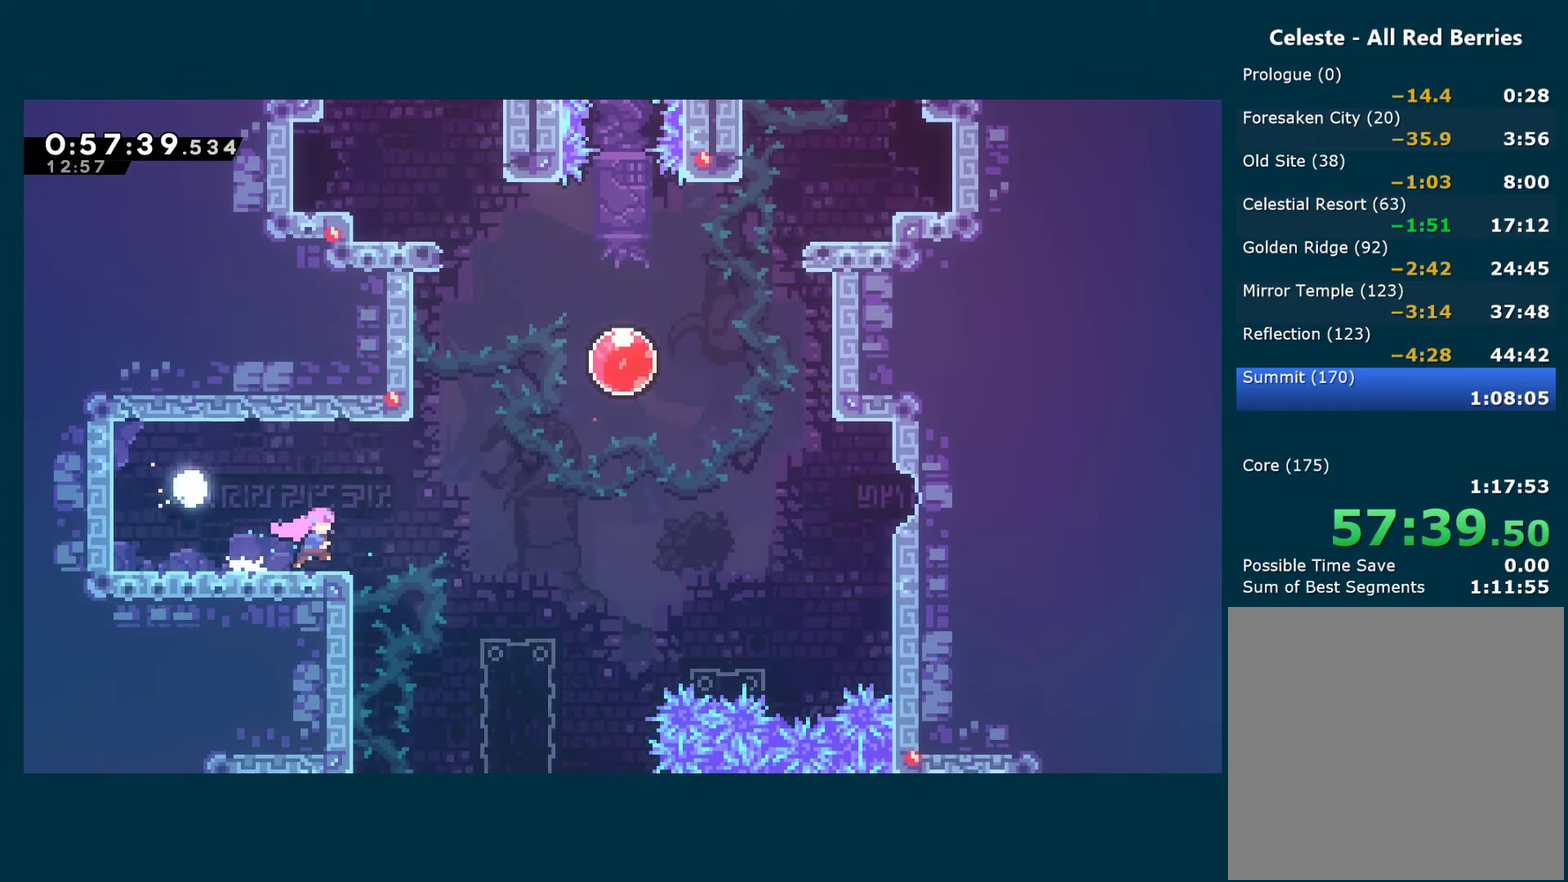
{"buttons": ["X", "DPAD_UP"], "left_stick": "center", "right_stick": "center", "events": [[117, "A", "down"], [400, "DPAD_UP", "down"], [434, "DPAD_RIGHT", "up"], [467, "X", "down"], [484, "A", "up"]]}
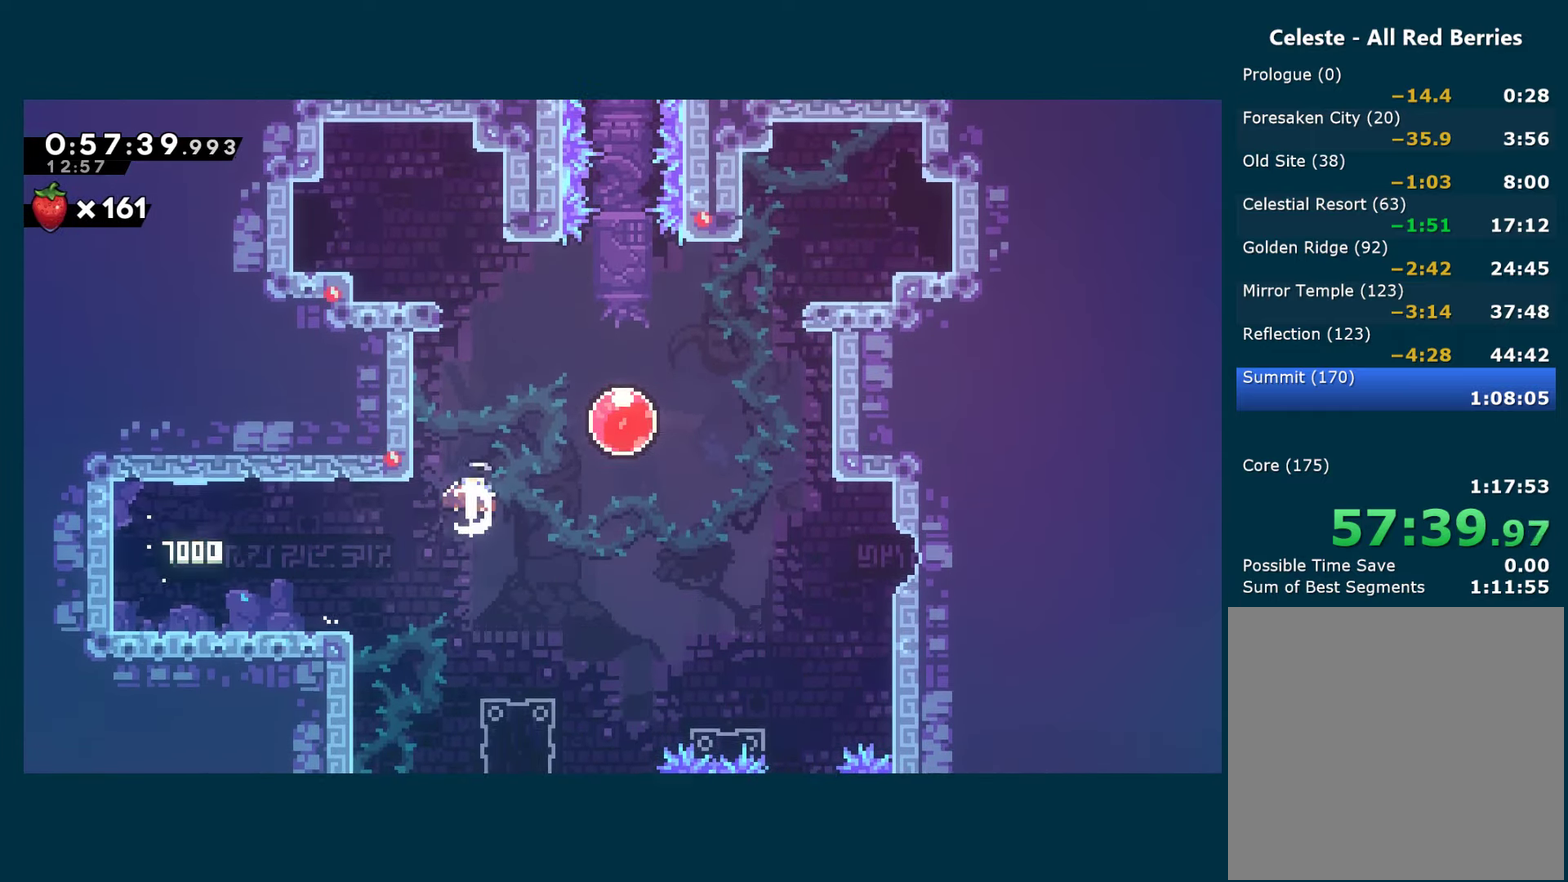
{"buttons": ["R1", "DPAD_LEFT"], "left_stick": "center", "right_stick": "center", "events": [[84, "X", "up"], [184, "X", "down"], [250, "DPAD_LEFT", "down"], [284, "X", "up"], [300, "DPAD_UP", "up"], [300, "R1", "down"]]}
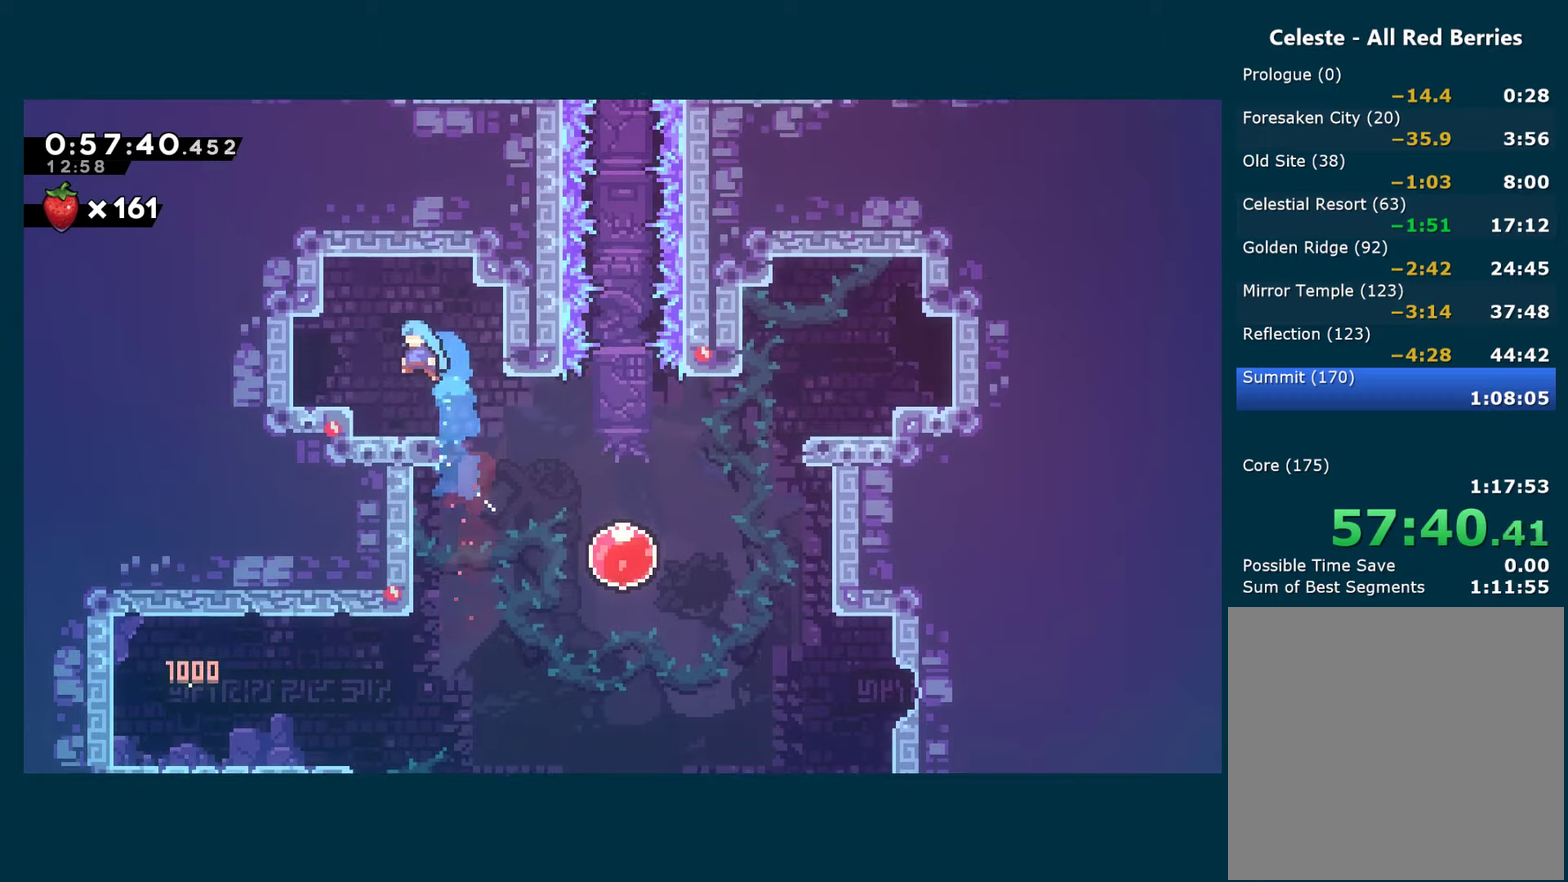
{"buttons": ["A", "DPAD_UP"], "left_stick": "center", "right_stick": "center", "events": [[33, "R1", "up"], [266, "X", "down"], [350, "X", "up"], [400, "DPAD_UP", "down"], [416, "A", "down"], [433, "DPAD_LEFT", "up"]]}
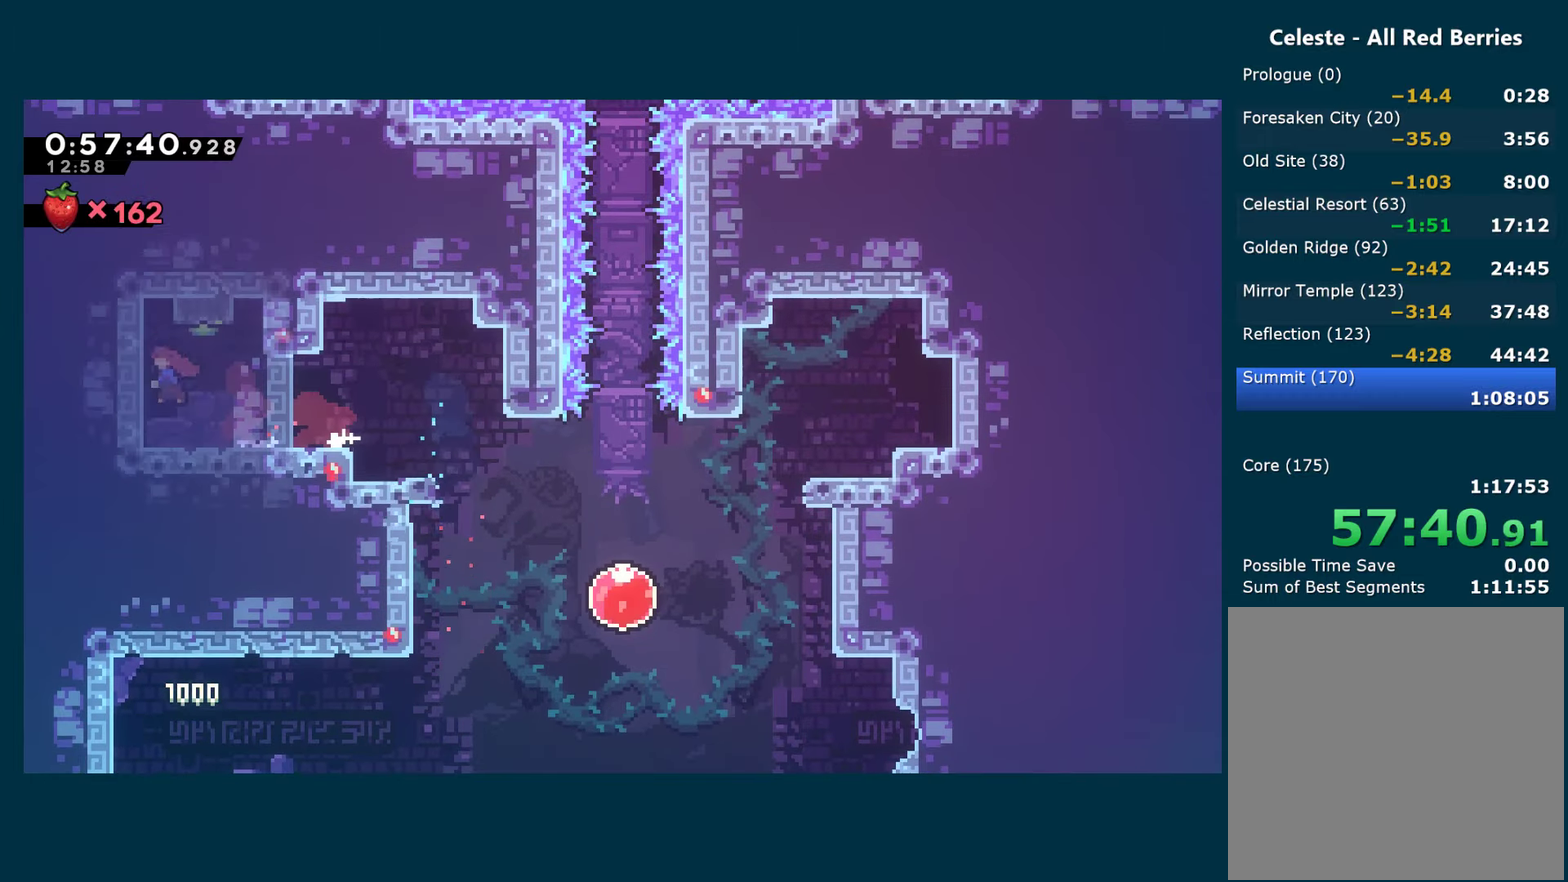
{"buttons": ["DPAD_RIGHT"], "left_stick": "center", "right_stick": "center", "events": [[16, "X", "down"], [33, "A", "up"], [166, "DPAD_RIGHT", "down"], [166, "X", "up"], [300, "DPAD_UP", "up"]]}
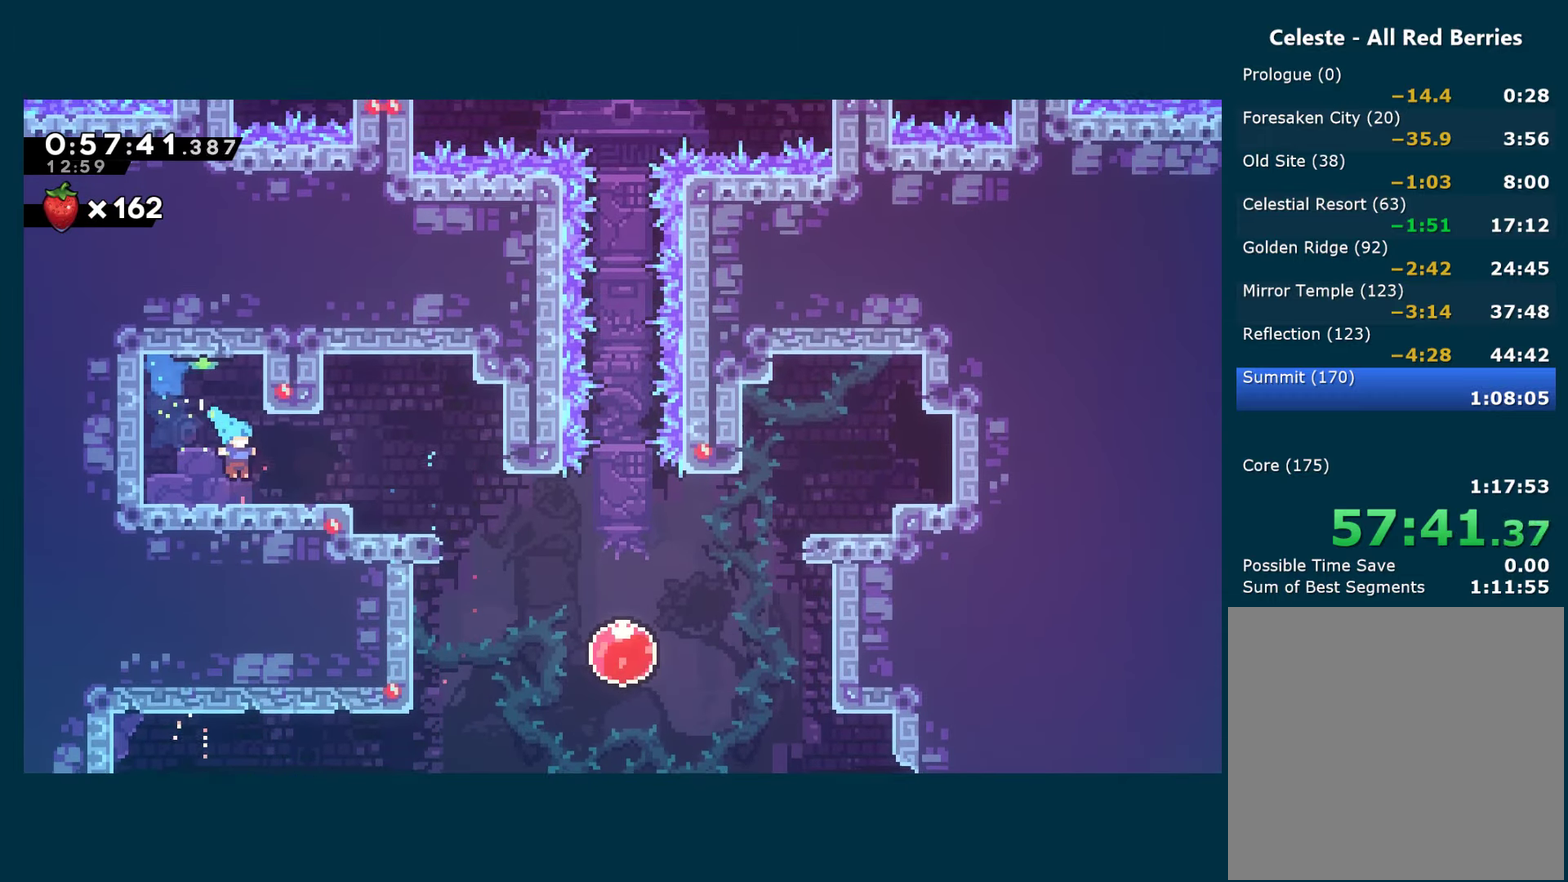
{"buttons": ["X", "DPAD_DOWN", "DPAD_RIGHT"], "left_stick": "center", "right_stick": "center", "events": [[100, "A", "down"], [183, "A", "up"], [366, "DPAD_DOWN", "down"], [400, "DPAD_RIGHT", "up"], [400, "X", "down"], [466, "DPAD_RIGHT", "down"]]}
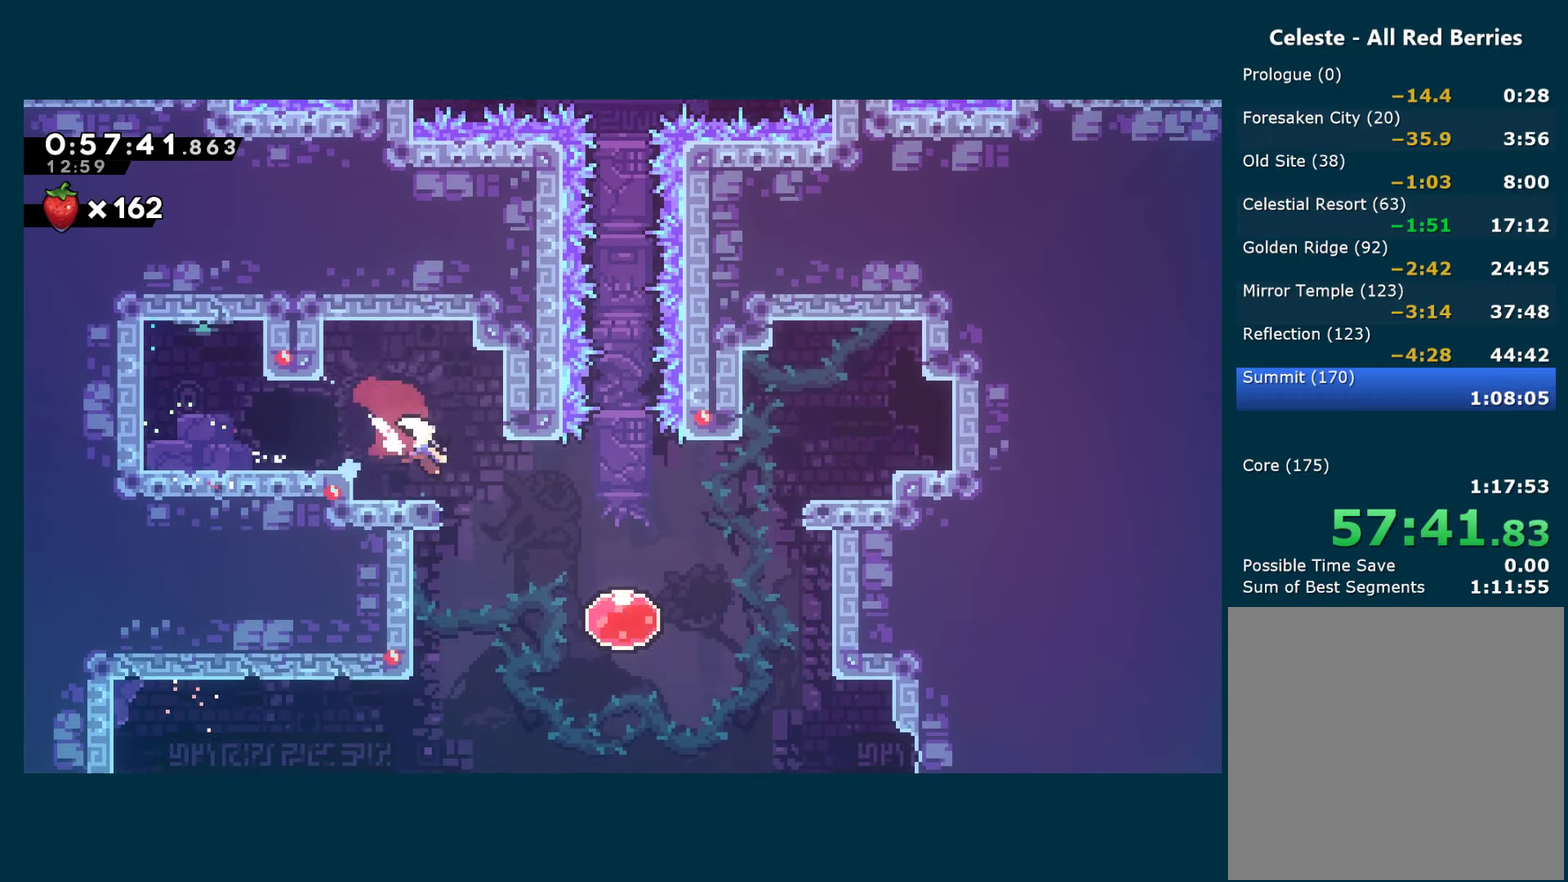
{"buttons": ["X", "DPAD_RIGHT"], "left_stick": "center", "right_stick": "center", "events": [[66, "A", "down"], [83, "DPAD_DOWN", "up"], [150, "A", "up"], [150, "X", "up"], [400, "X", "down"]]}
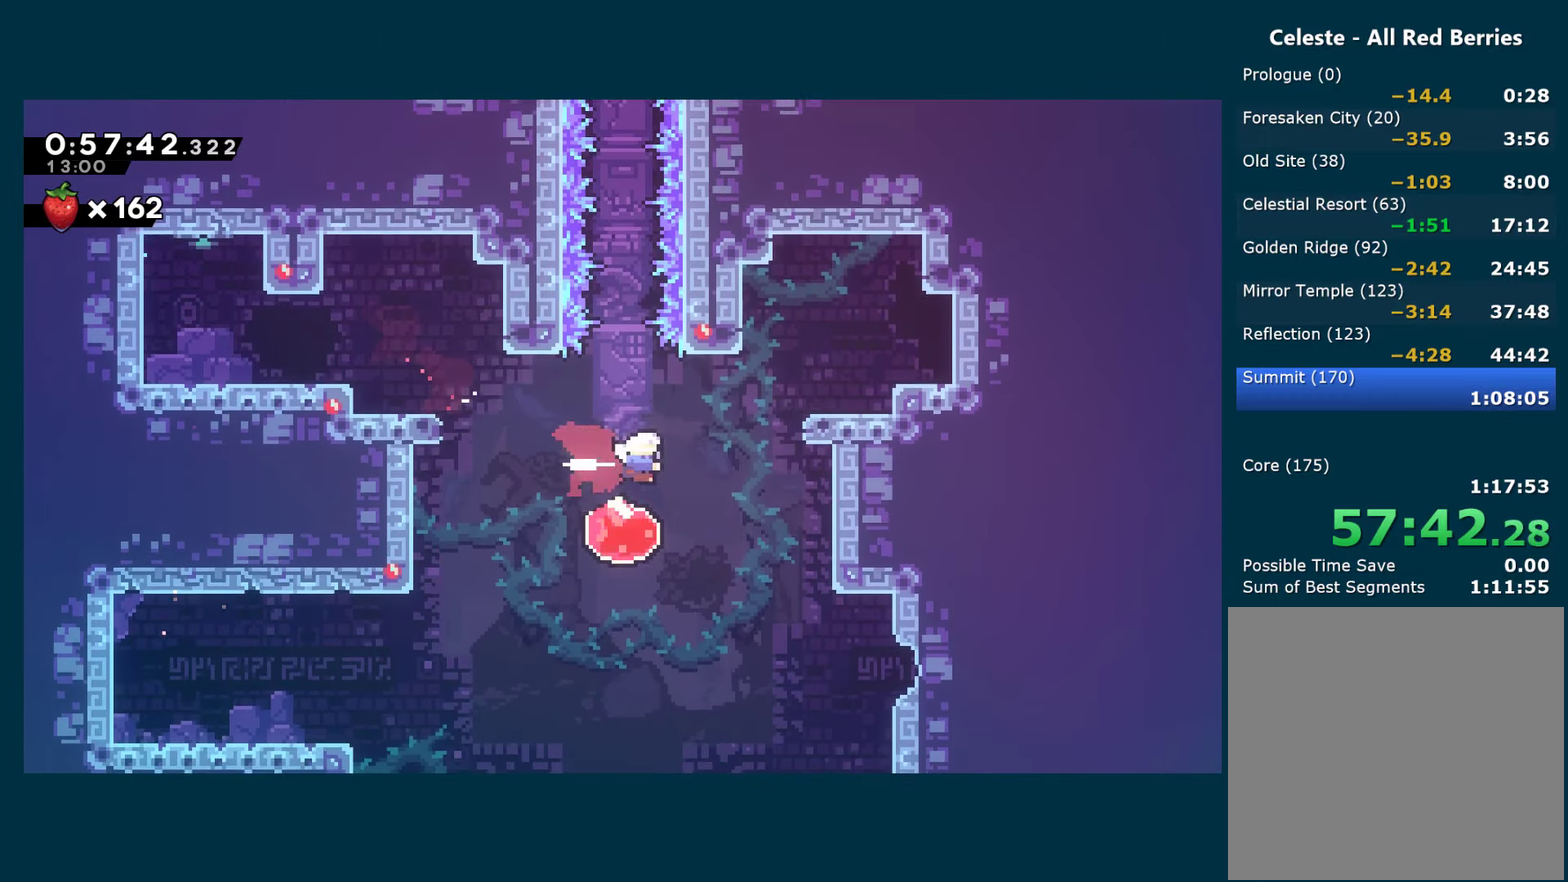
{"buttons": ["R1", "DPAD_UP", "DPAD_RIGHT"], "left_stick": "center", "right_stick": "center", "events": [[33, "X", "up"], [116, "DPAD_UP", "down"], [133, "X", "down"], [300, "X", "up"], [333, "R1", "down"]]}
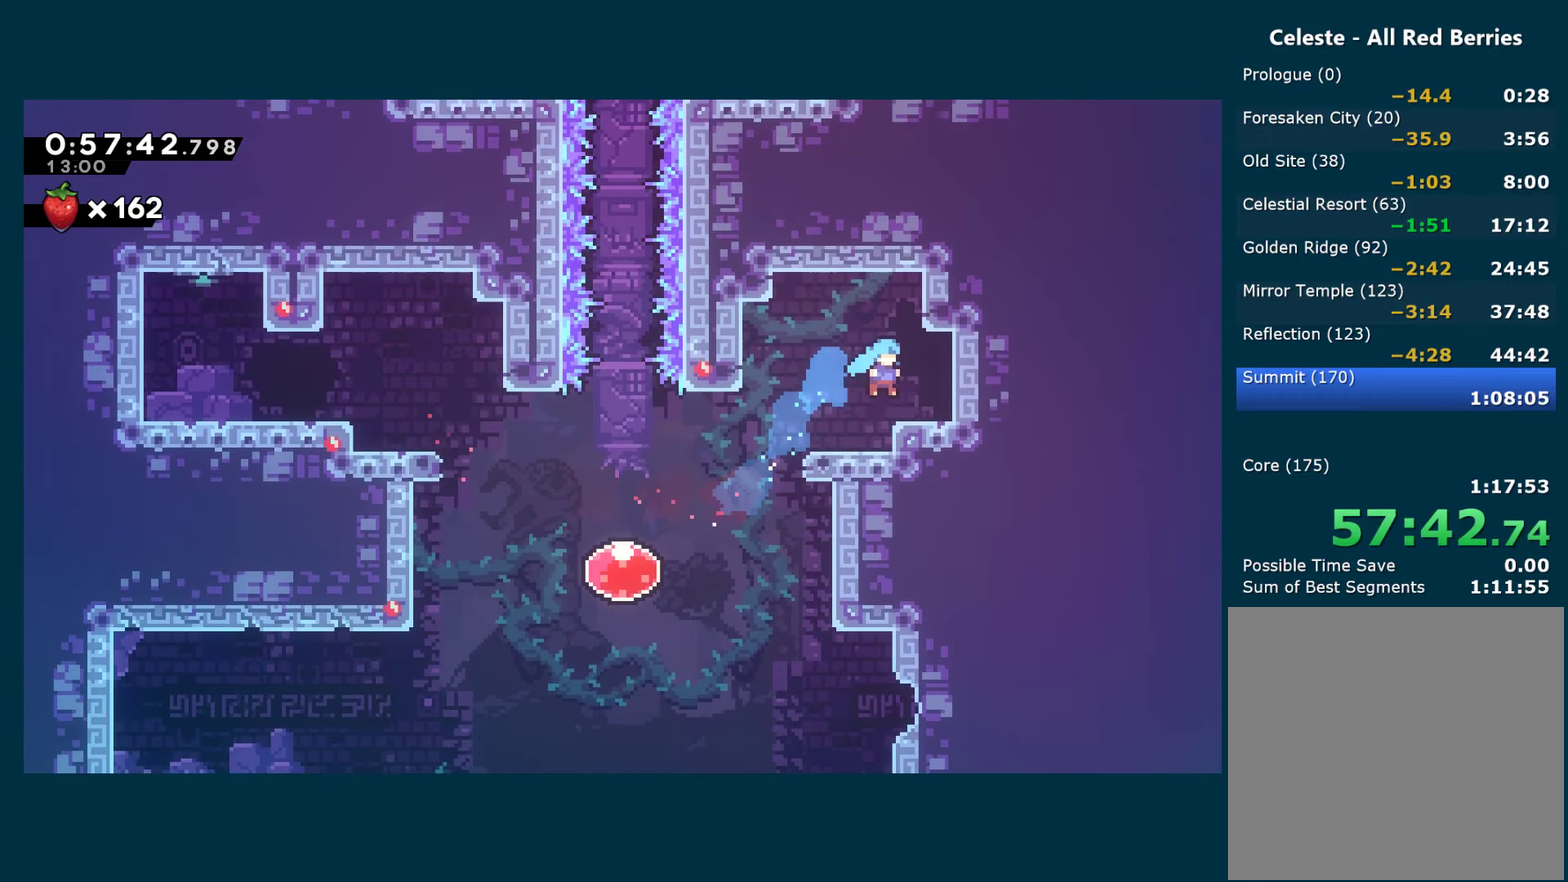
{"buttons": ["X", "DPAD_UP"], "left_stick": "center", "right_stick": "center", "events": [[83, "R1", "up"], [100, "DPAD_UP", "up"], [216, "X", "down"], [333, "X", "up"], [350, "DPAD_UP", "down"], [366, "DPAD_RIGHT", "up"], [433, "X", "down"]]}
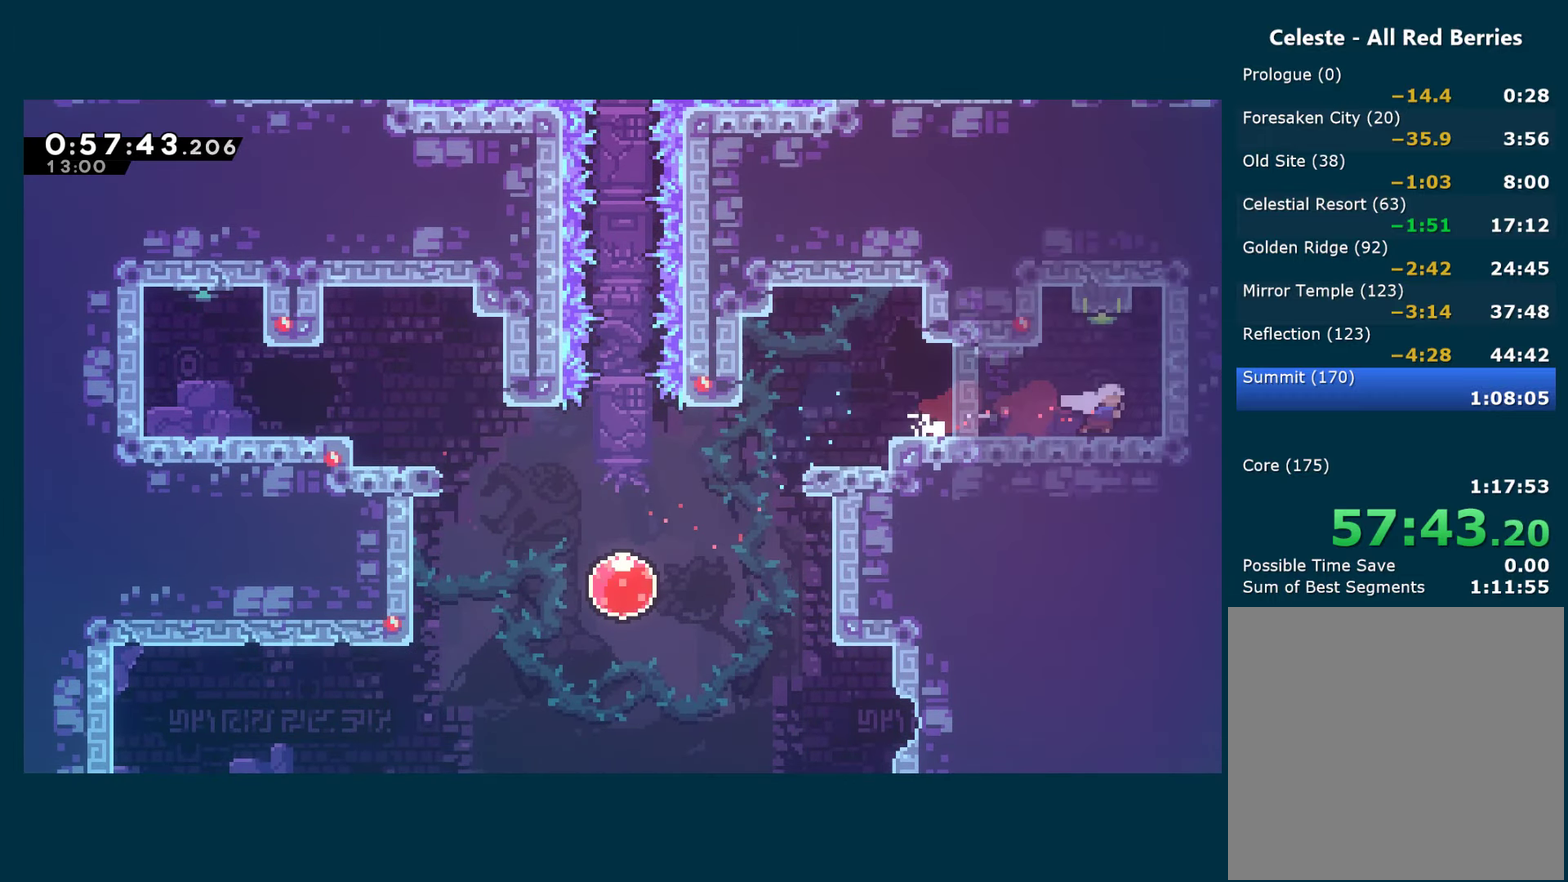
{"buttons": ["DPAD_LEFT"], "left_stick": "center", "right_stick": "center", "events": [[66, "X", "up"], [116, "DPAD_LEFT", "down"], [133, "DPAD_UP", "up"]]}
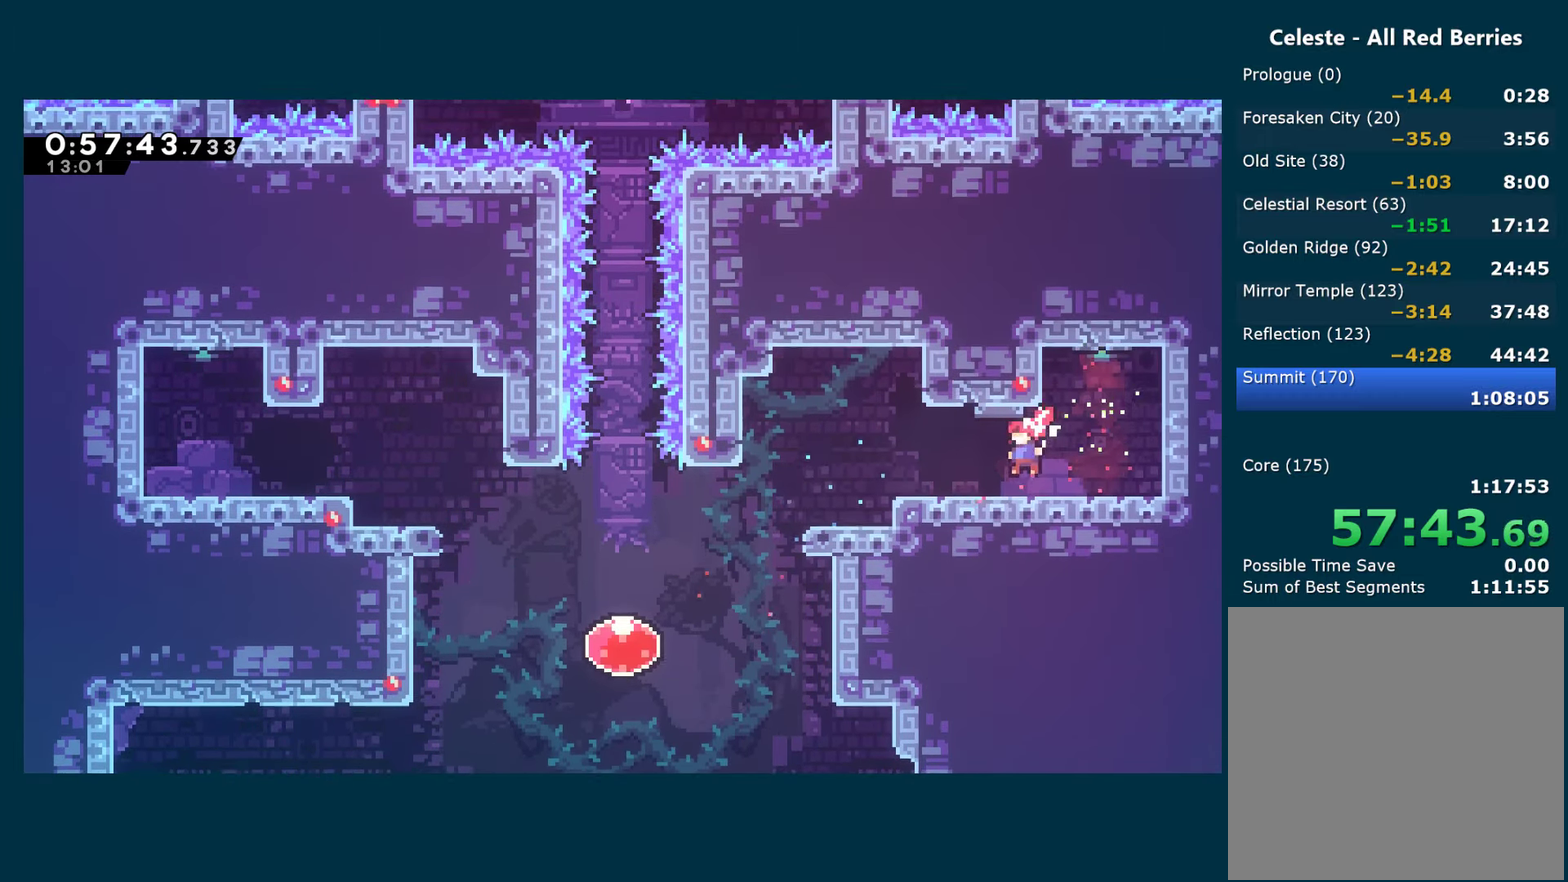
{"buttons": ["DPAD_LEFT"], "left_stick": "center", "right_stick": "center", "events": [[50, "A", "down"], [116, "A", "up"]]}
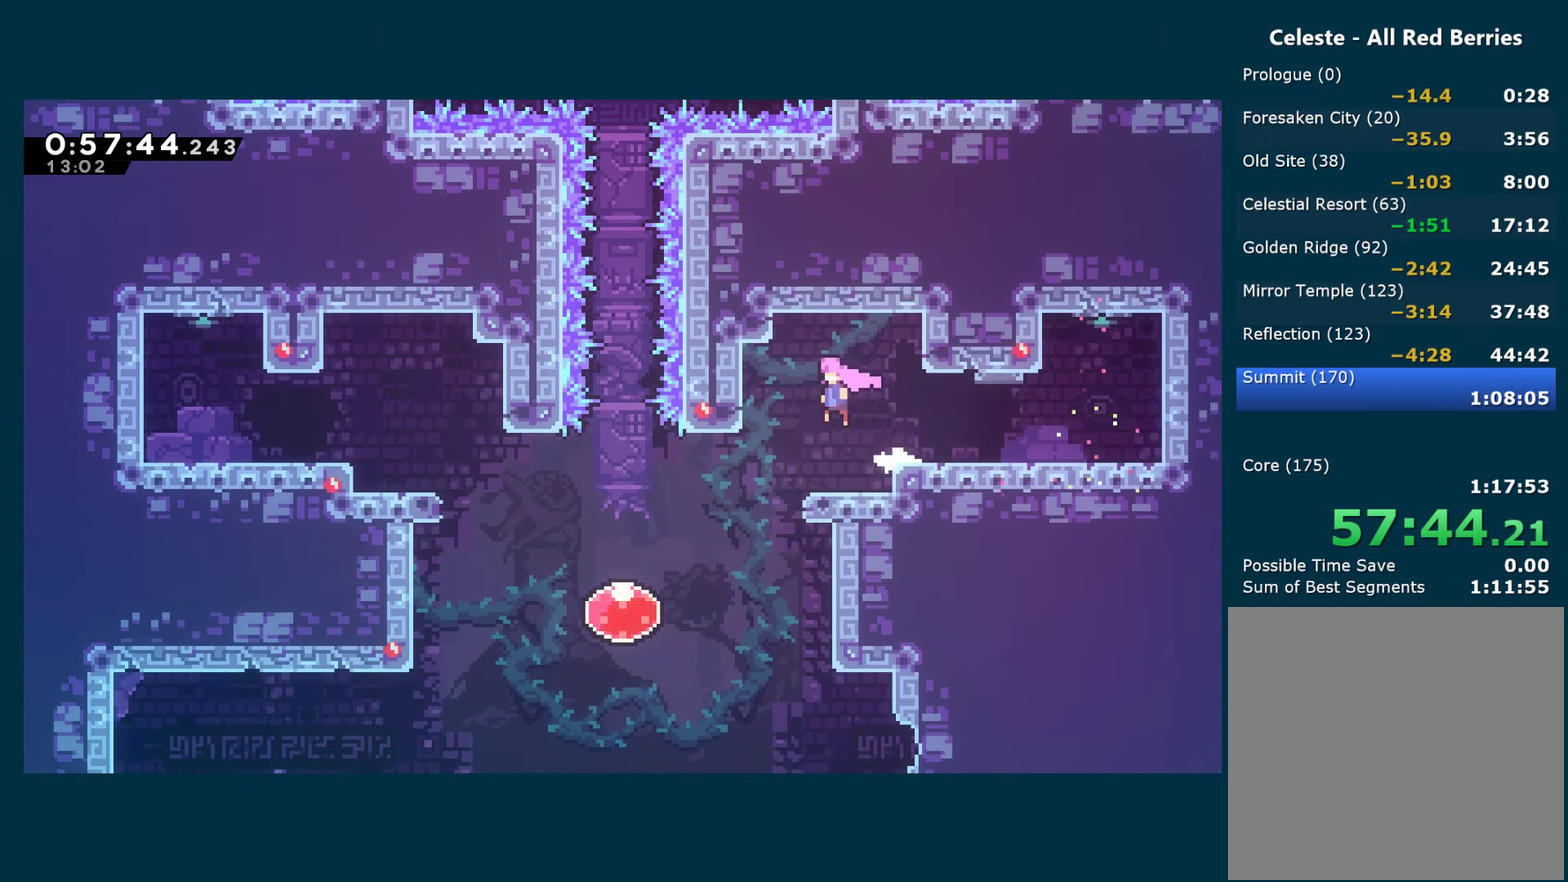
{"buttons": ["DPAD_RIGHT"], "left_stick": "center", "right_stick": "center", "events": [[216, "DPAD_LEFT", "up"], [283, "DPAD_RIGHT", "down"]]}